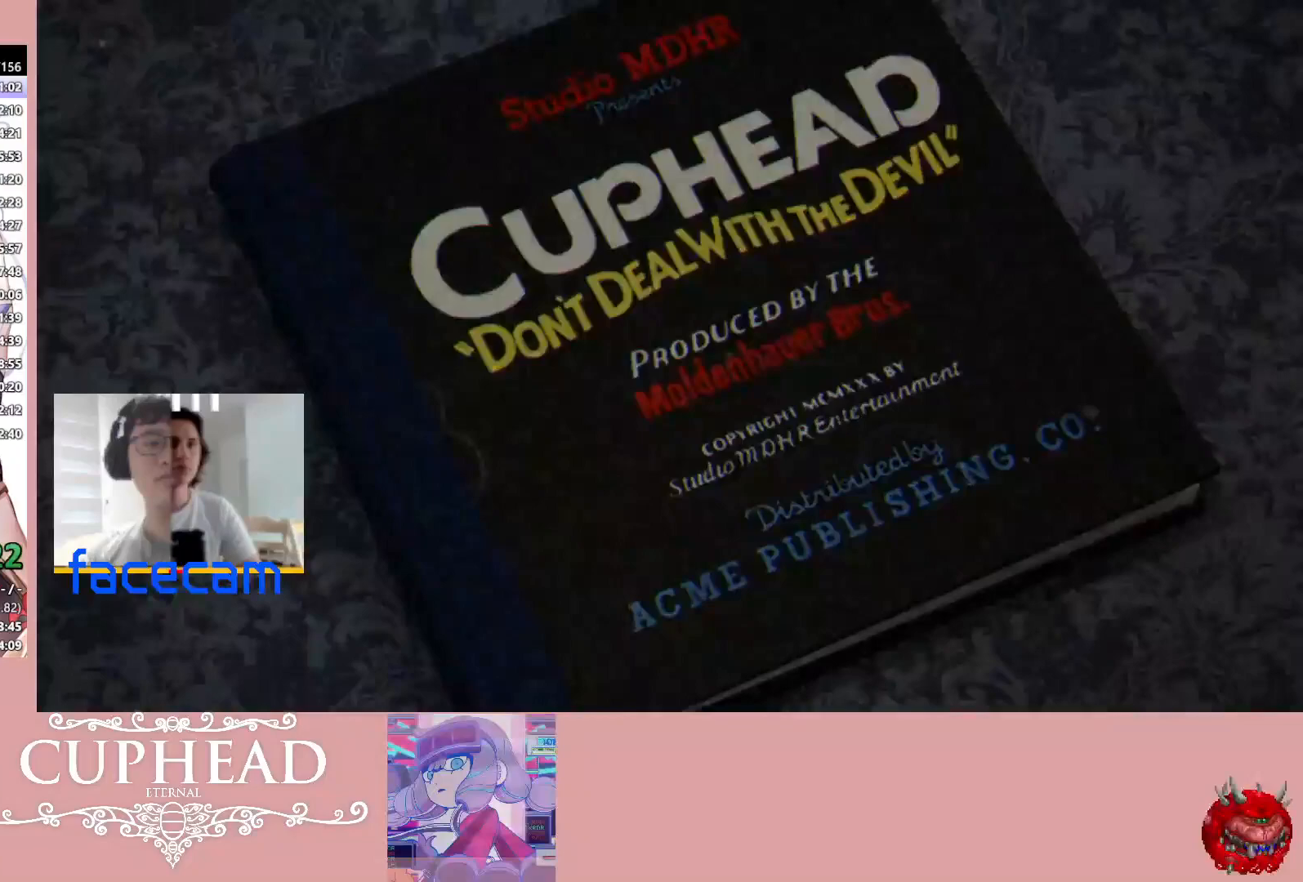
Gameplay with a controller (Xbox layout); each line is a JSON object with the inputs held at the frame after it. "events" lists button and stick changes between this image and that frame as [ms after this image, input, new state], when the widget could be followed in between.
{"buttons": ["R3"], "left_stick": "center", "right_stick": "center"}
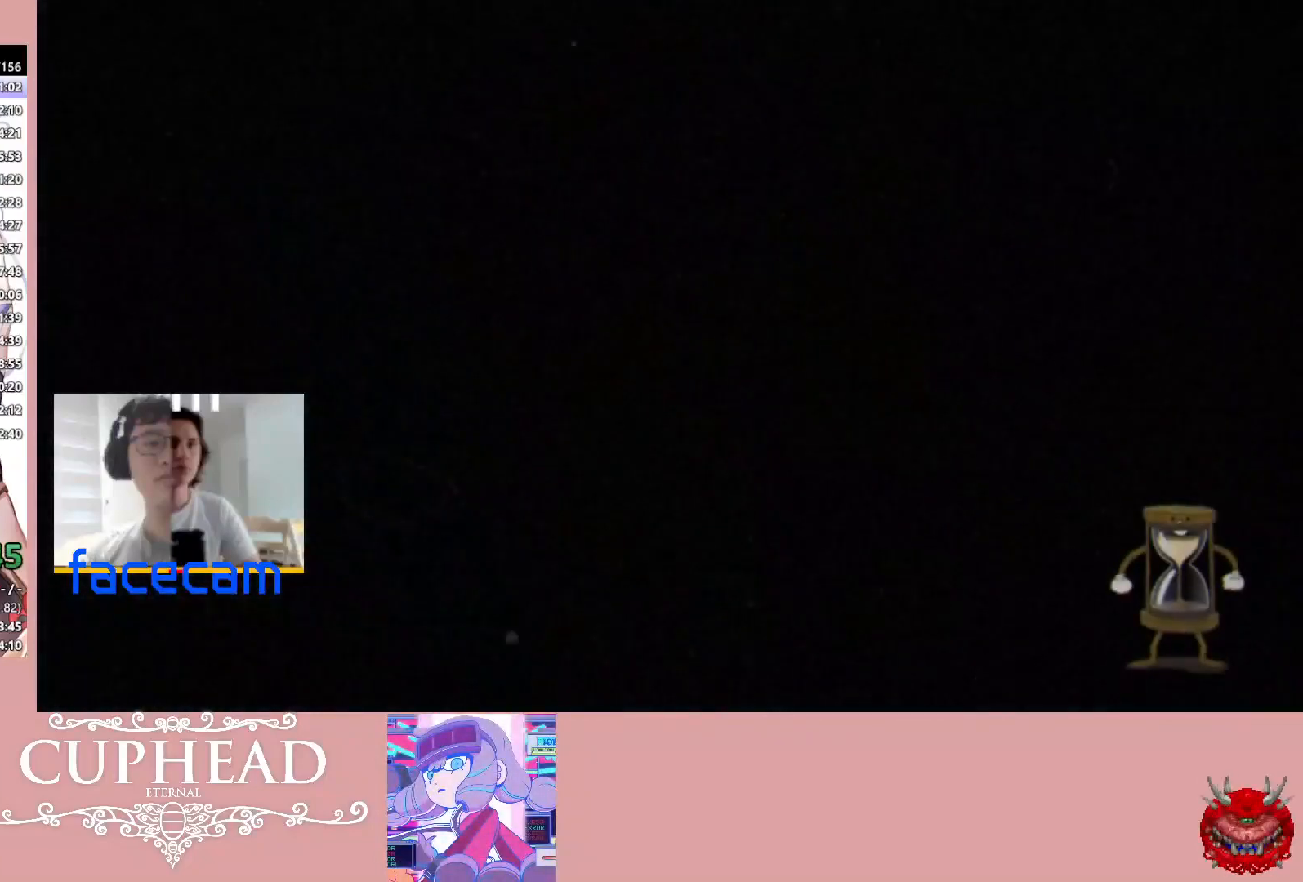
{"buttons": [], "left_stick": "center", "right_stick": "center", "events": [[50, "R1", "down"], [50, "right_stick", "left"], [67, "R1", "up"], [67, "R3", "up"], [100, "right_stick", "center"], [150, "L3", "down"], [150, "R3", "down"], [167, "right_stick", "left"], [233, "L3", "up"], [267, "R3", "up"], [450, "right_stick", "center"]]}
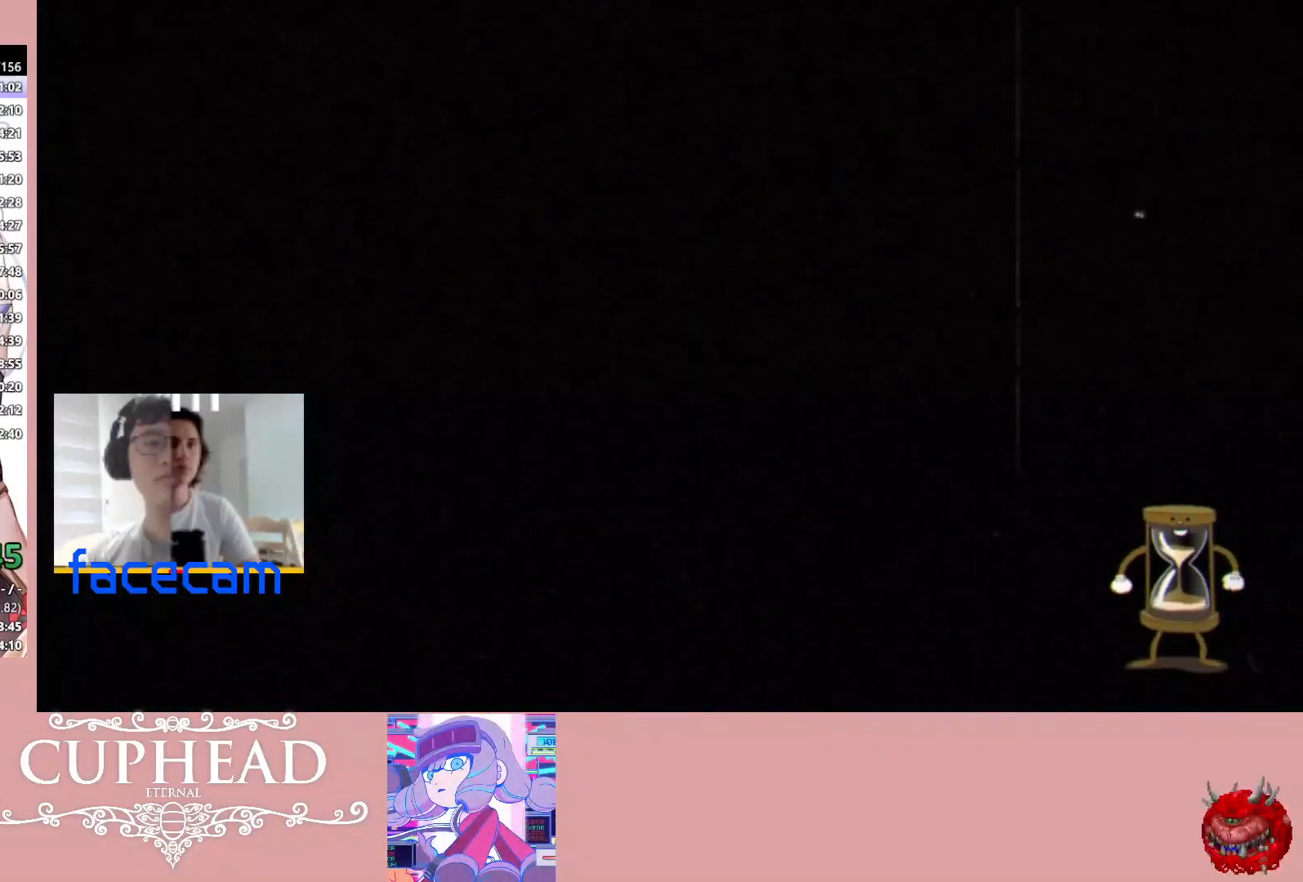
{"buttons": [], "left_stick": "center", "right_stick": "center", "events": []}
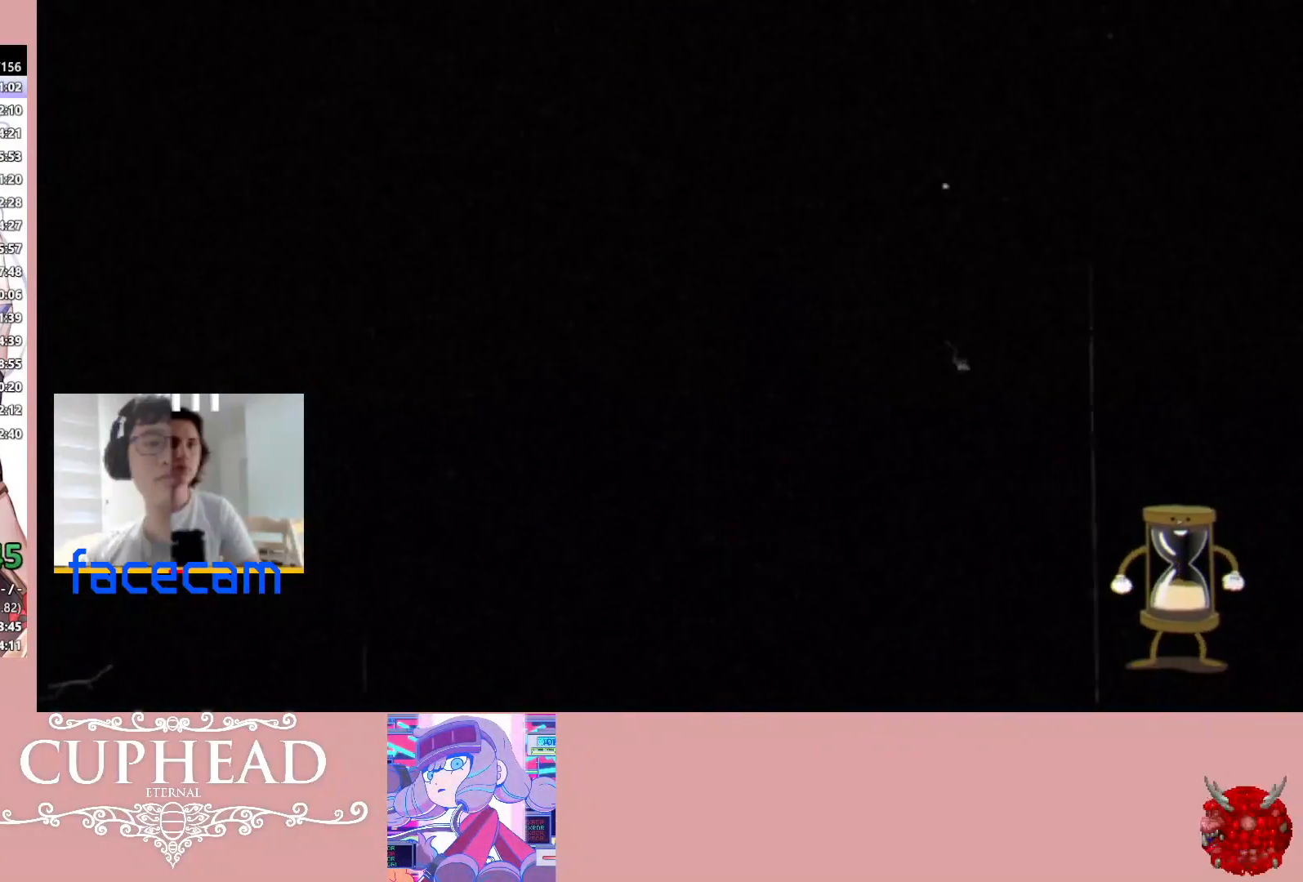
{"buttons": [], "left_stick": "center", "right_stick": "center", "events": []}
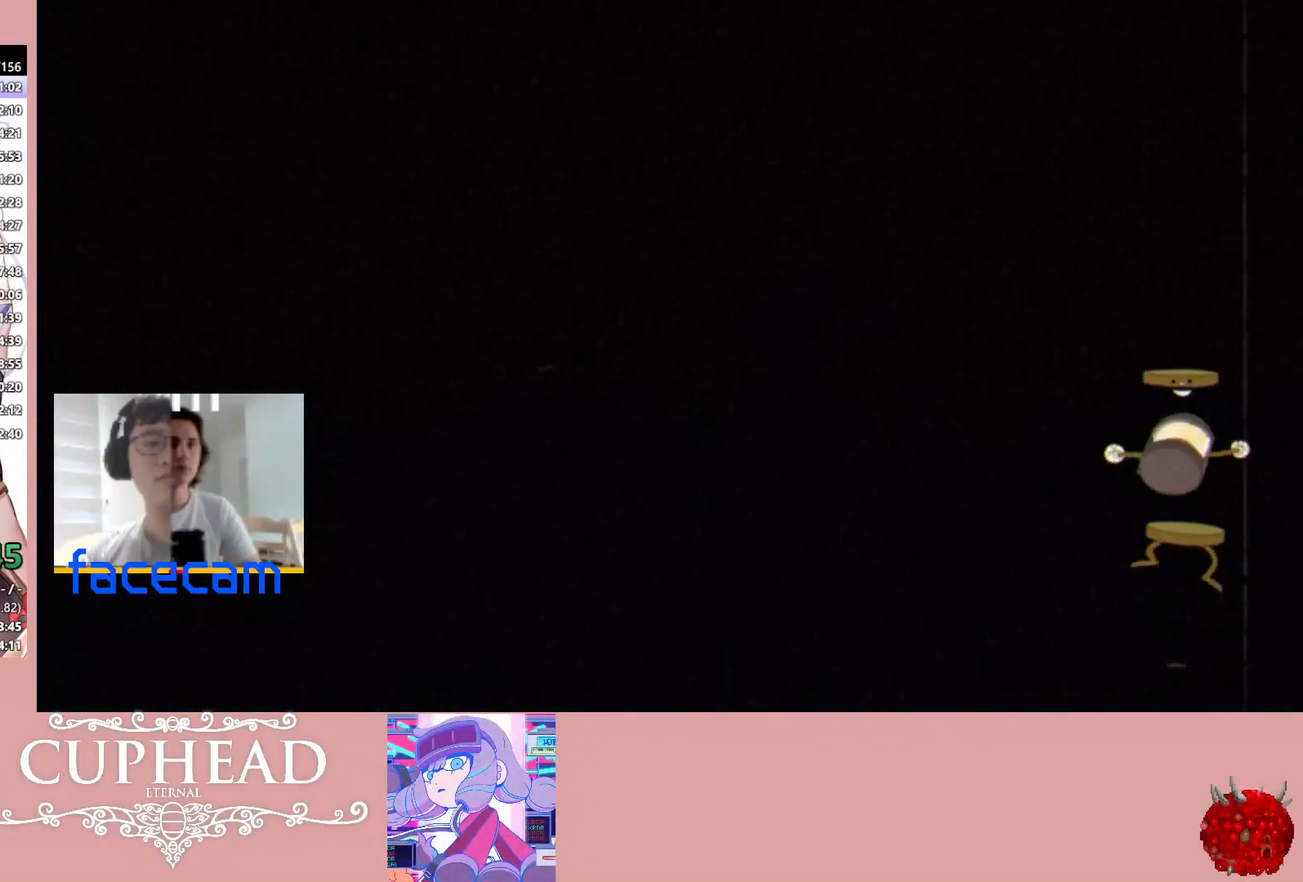
{"buttons": ["B"], "left_stick": "right", "right_stick": "center", "events": [[133, "left_stick", "right"], [317, "B", "down"], [417, "B", "up"], [500, "B", "down"]]}
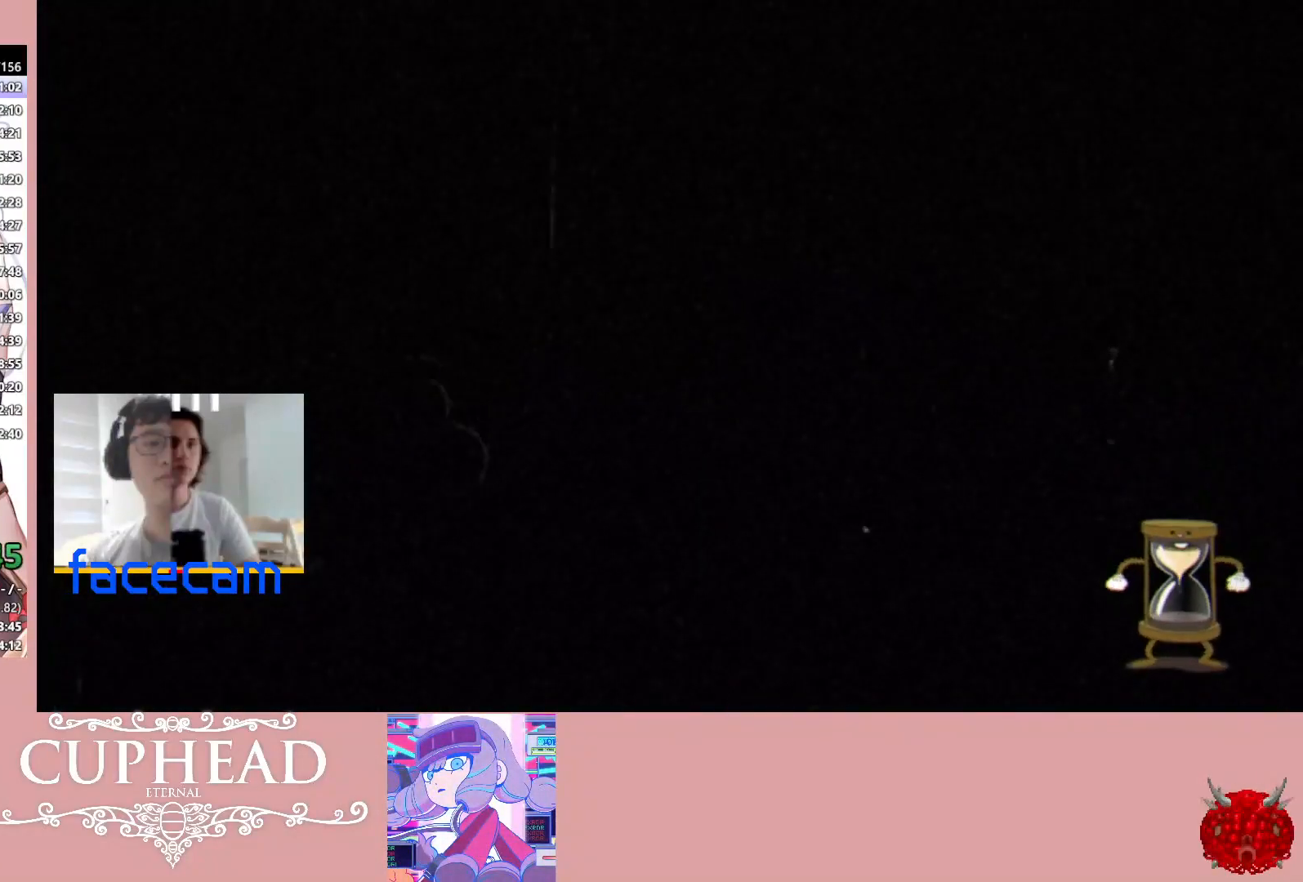
{"buttons": [], "left_stick": "right", "right_stick": "center", "events": [[117, "B", "up"], [183, "B", "down"], [300, "B", "up"], [367, "B", "down"], [467, "B", "up"]]}
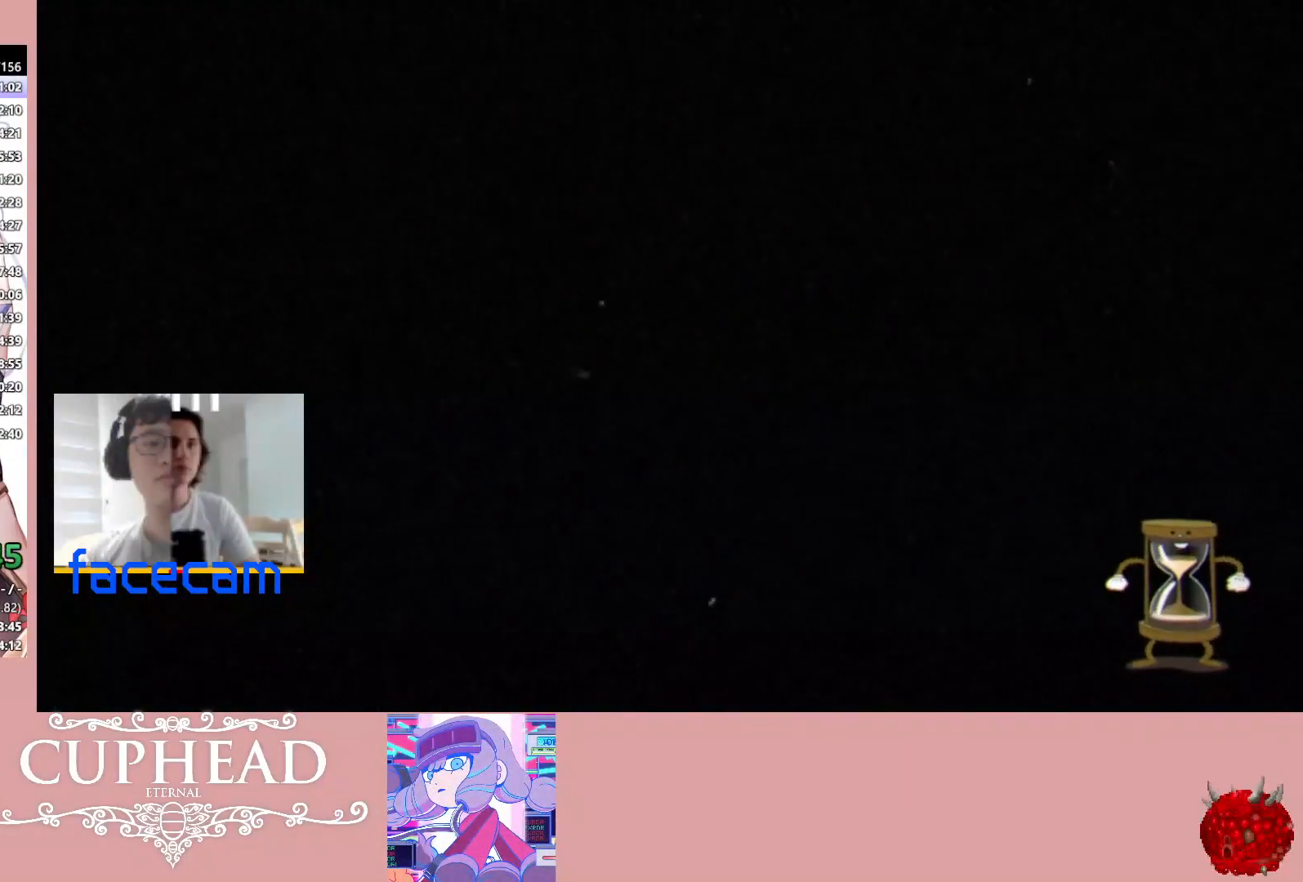
{"buttons": [], "left_stick": "right", "right_stick": "center", "events": [[33, "B", "down"], [133, "B", "up"], [217, "B", "down"], [317, "B", "up"], [367, "B", "down"], [483, "B", "up"]]}
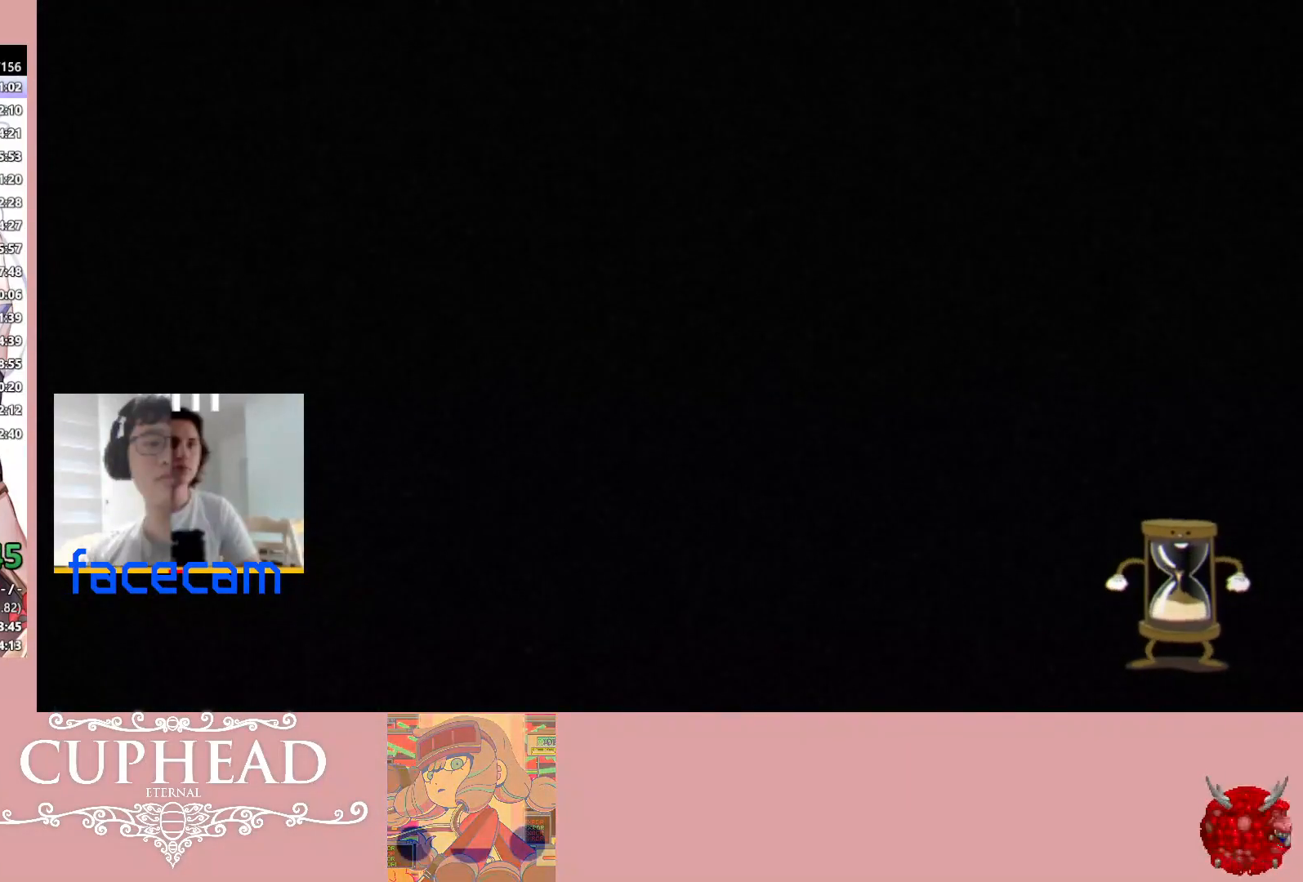
{"buttons": [], "left_stick": "right", "right_stick": "center", "events": [[33, "B", "down"], [133, "B", "up"], [217, "B", "down"], [317, "B", "up"], [400, "B", "down"], [483, "B", "up"]]}
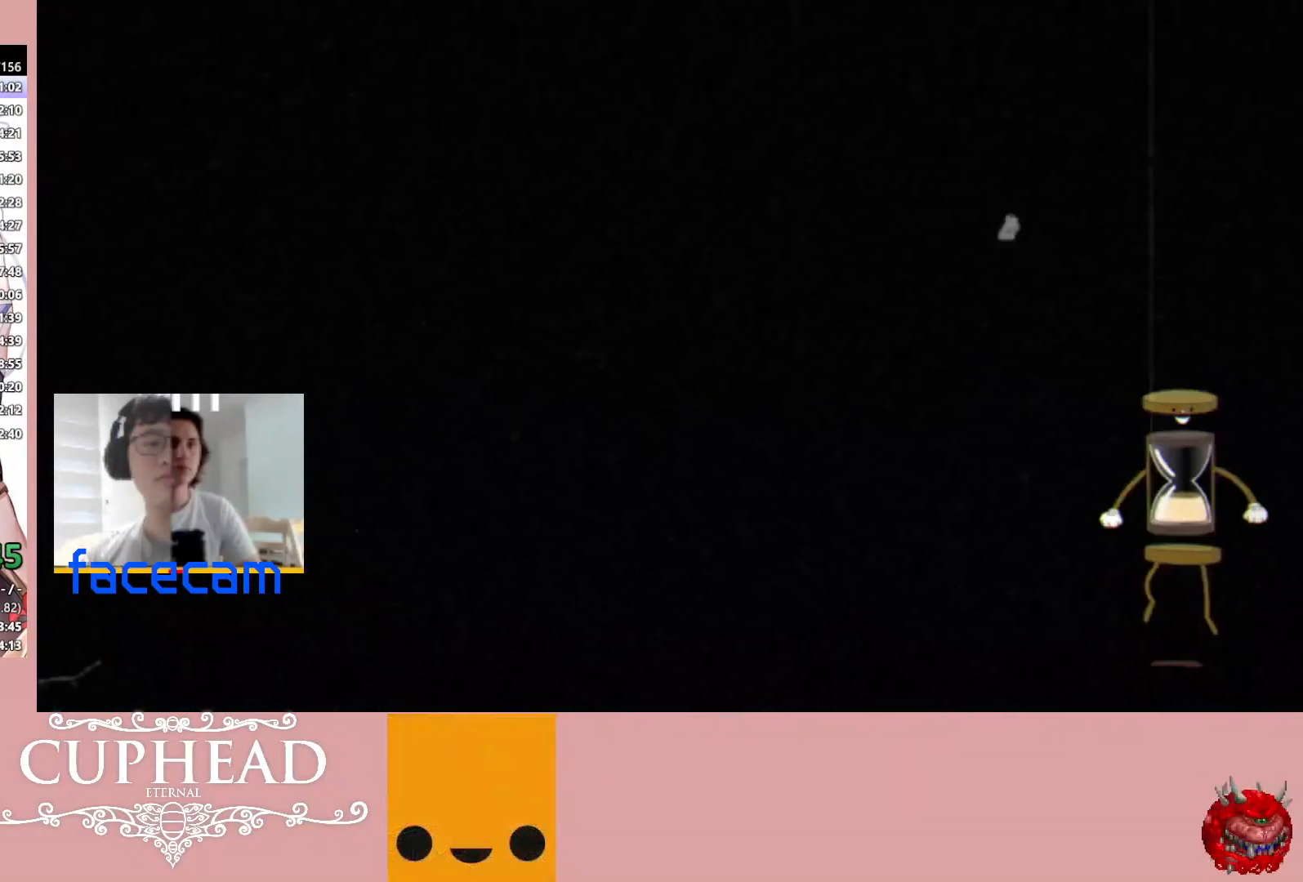
{"buttons": ["B"], "left_stick": "right", "right_stick": "center", "events": [[67, "B", "down"], [167, "B", "up"], [250, "B", "down"], [333, "B", "up"], [417, "B", "down"]]}
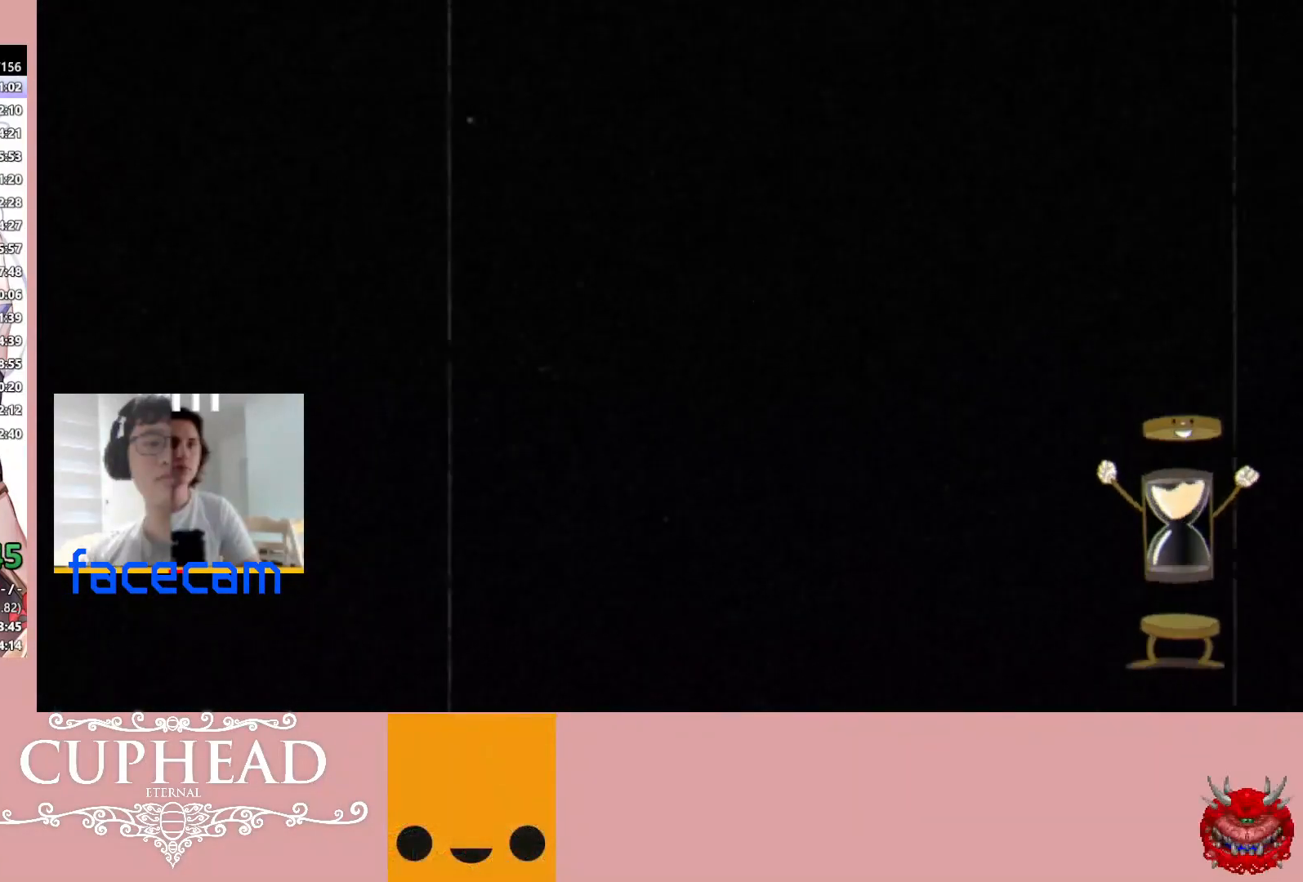
{"buttons": ["B"], "left_stick": "right", "right_stick": "center", "events": [[17, "B", "up"], [100, "B", "down"], [183, "B", "up"], [283, "B", "down"], [367, "B", "up"], [467, "B", "down"]]}
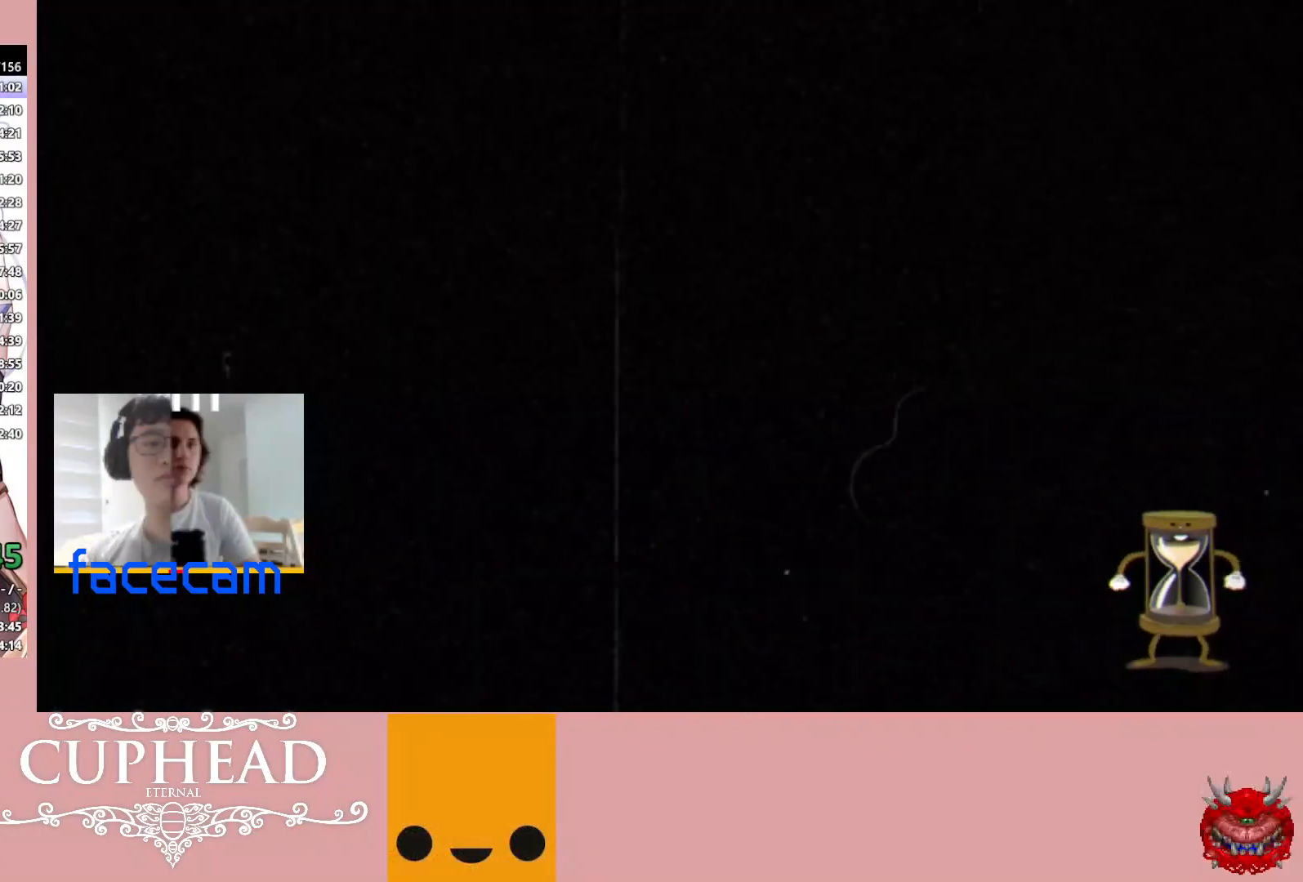
{"buttons": ["B"], "left_stick": "right", "right_stick": "center", "events": [[50, "B", "up"], [133, "B", "down"], [233, "B", "up"], [317, "B", "down"], [400, "B", "up"], [500, "B", "down"]]}
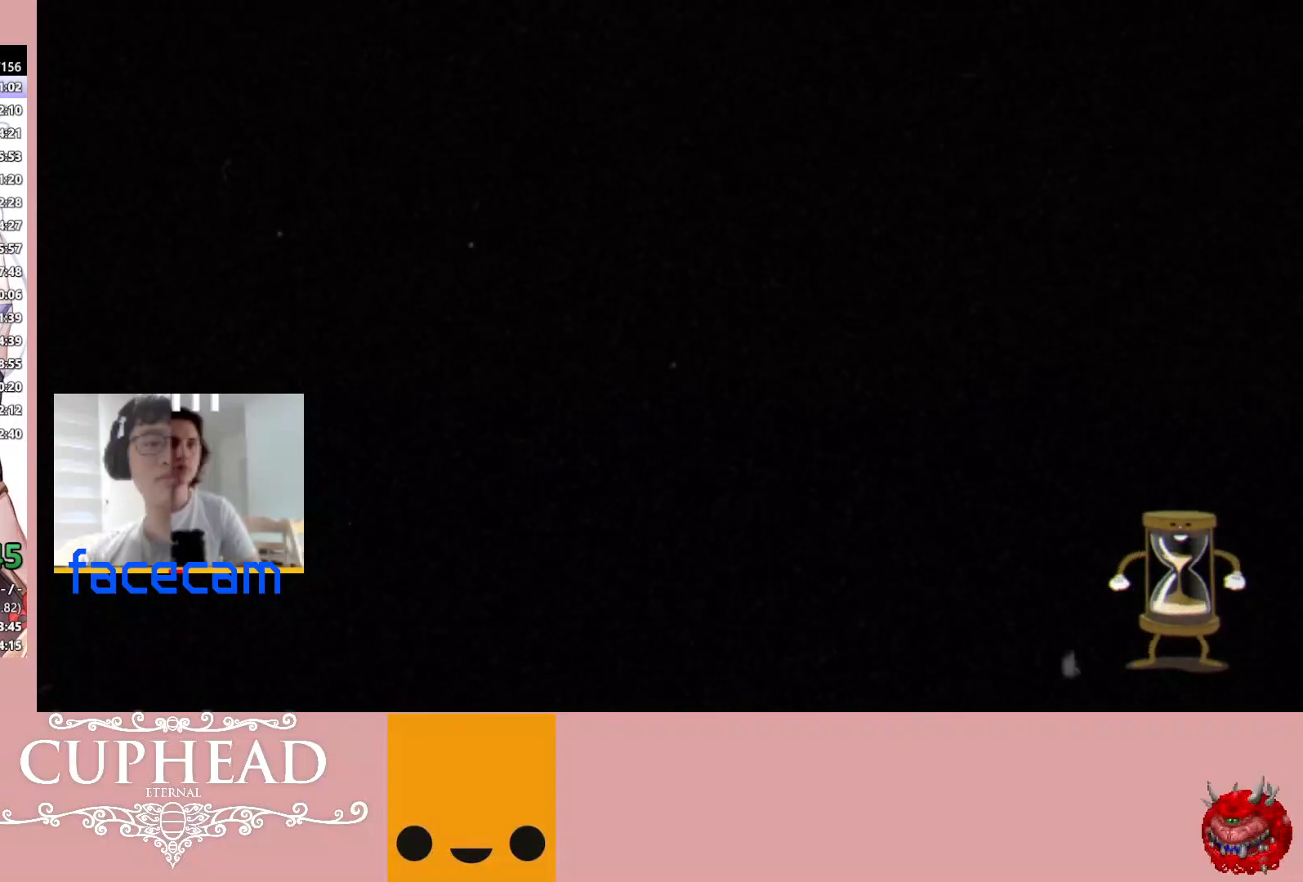
{"buttons": [], "left_stick": "right", "right_stick": "center", "events": [[83, "B", "up"], [167, "B", "down"], [267, "B", "up"], [350, "B", "down"], [433, "B", "up"]]}
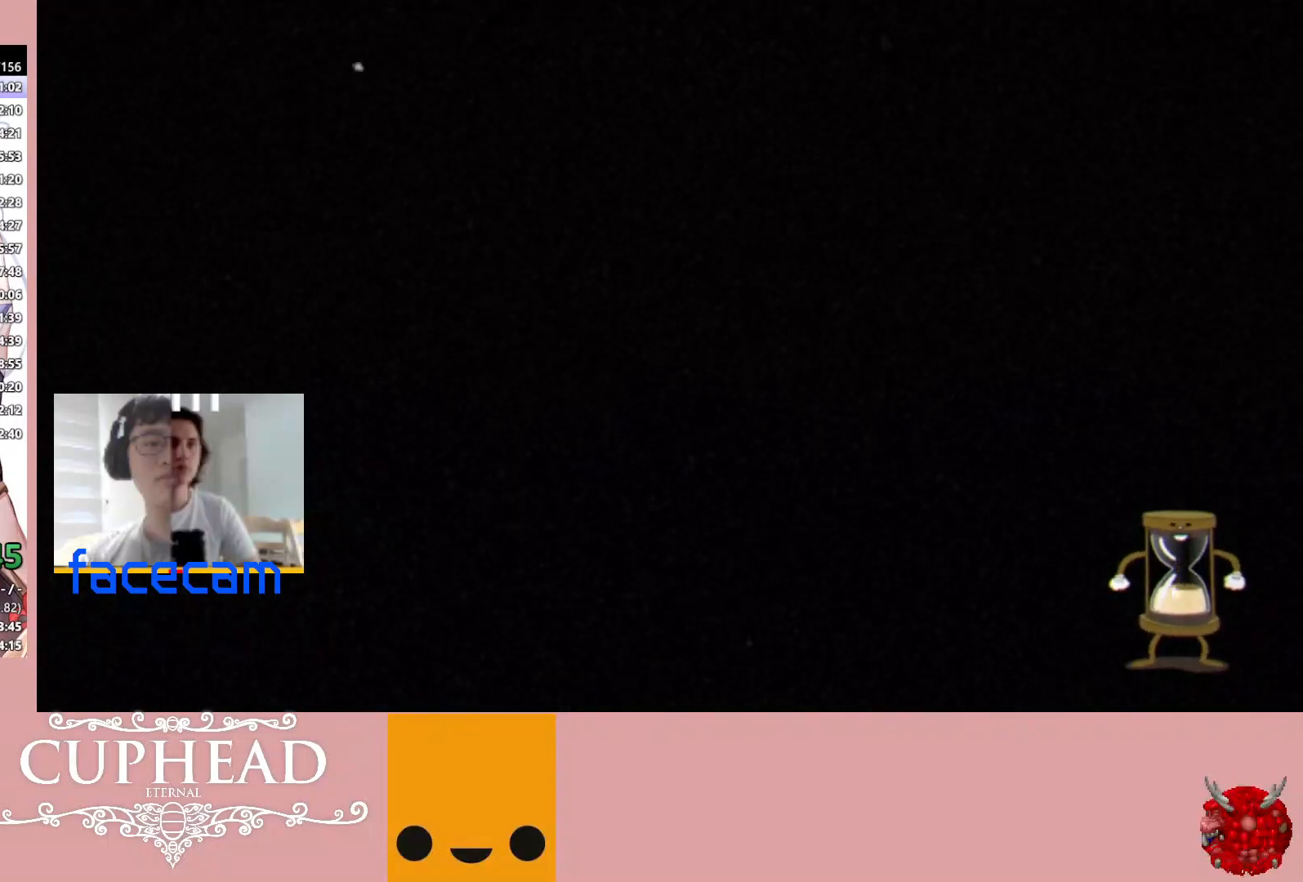
{"buttons": [], "left_stick": "right", "right_stick": "center", "events": [[17, "B", "down"], [117, "B", "up"], [183, "B", "down"], [267, "B", "up"], [367, "B", "down"], [467, "B", "up"]]}
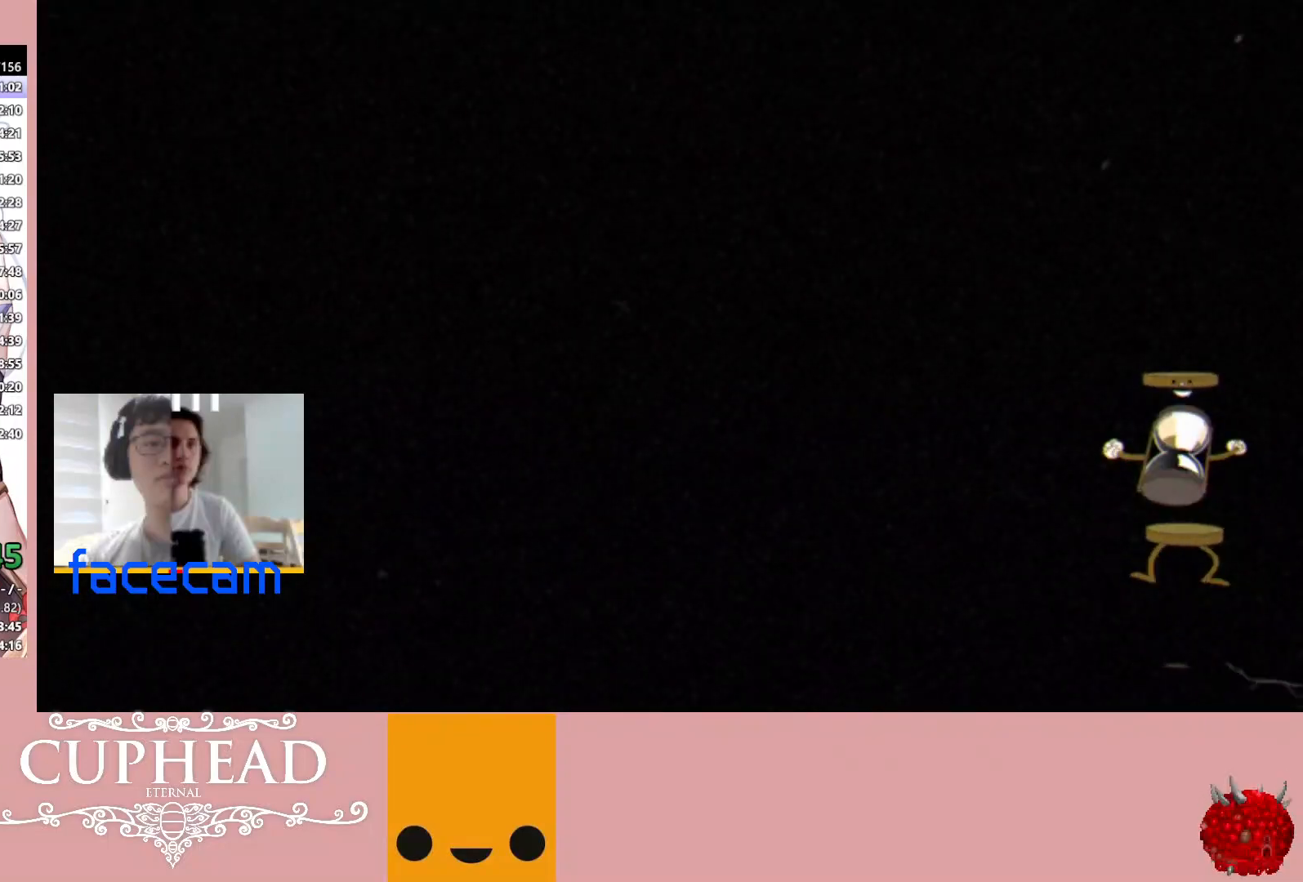
{"buttons": [], "left_stick": "right", "right_stick": "center", "events": [[33, "B", "down"], [133, "B", "up"], [217, "B", "down"], [317, "B", "up"], [400, "B", "down"], [483, "B", "up"]]}
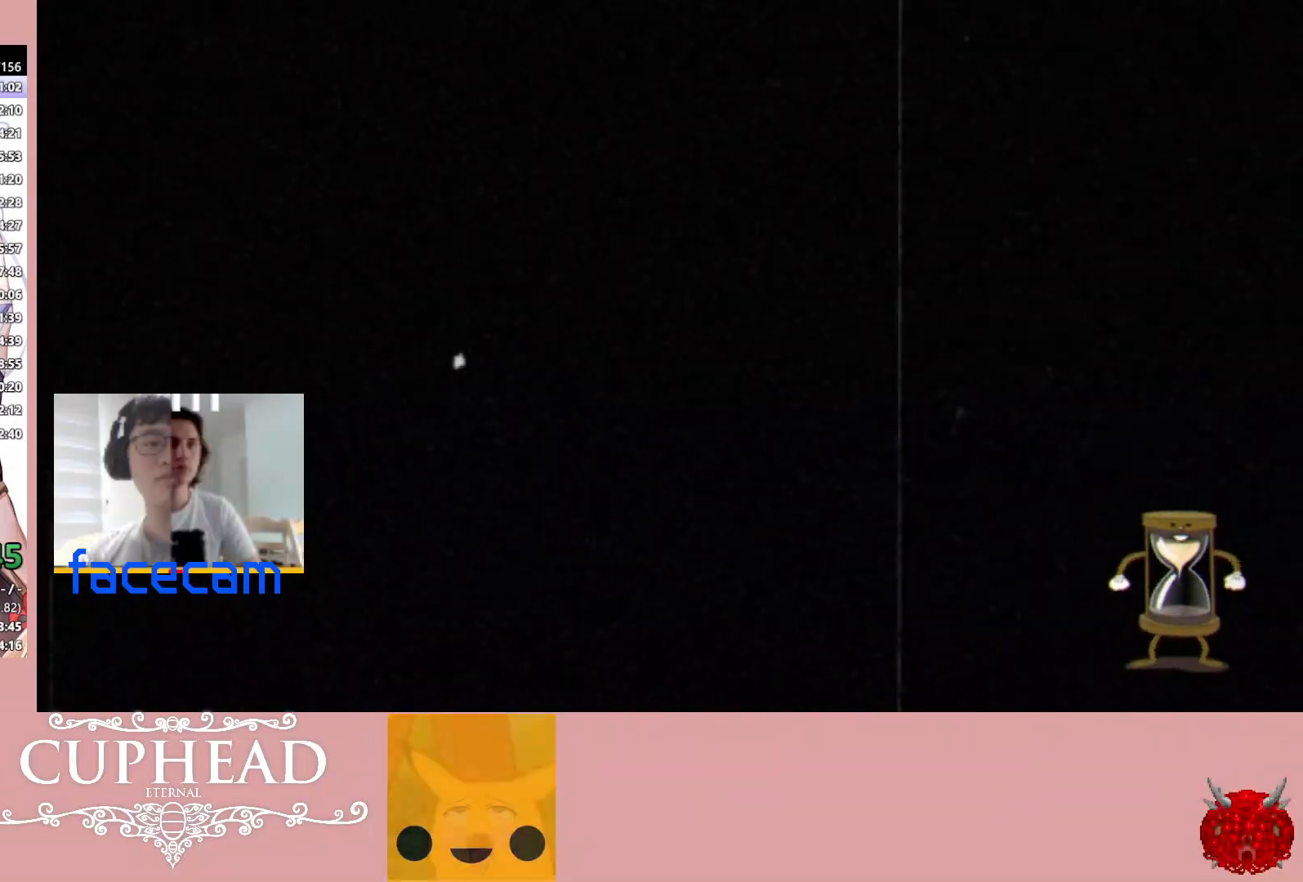
{"buttons": ["B"], "left_stick": "right", "right_stick": "center", "events": [[67, "B", "down"], [167, "B", "up"], [250, "B", "down"], [350, "B", "up"], [433, "B", "down"]]}
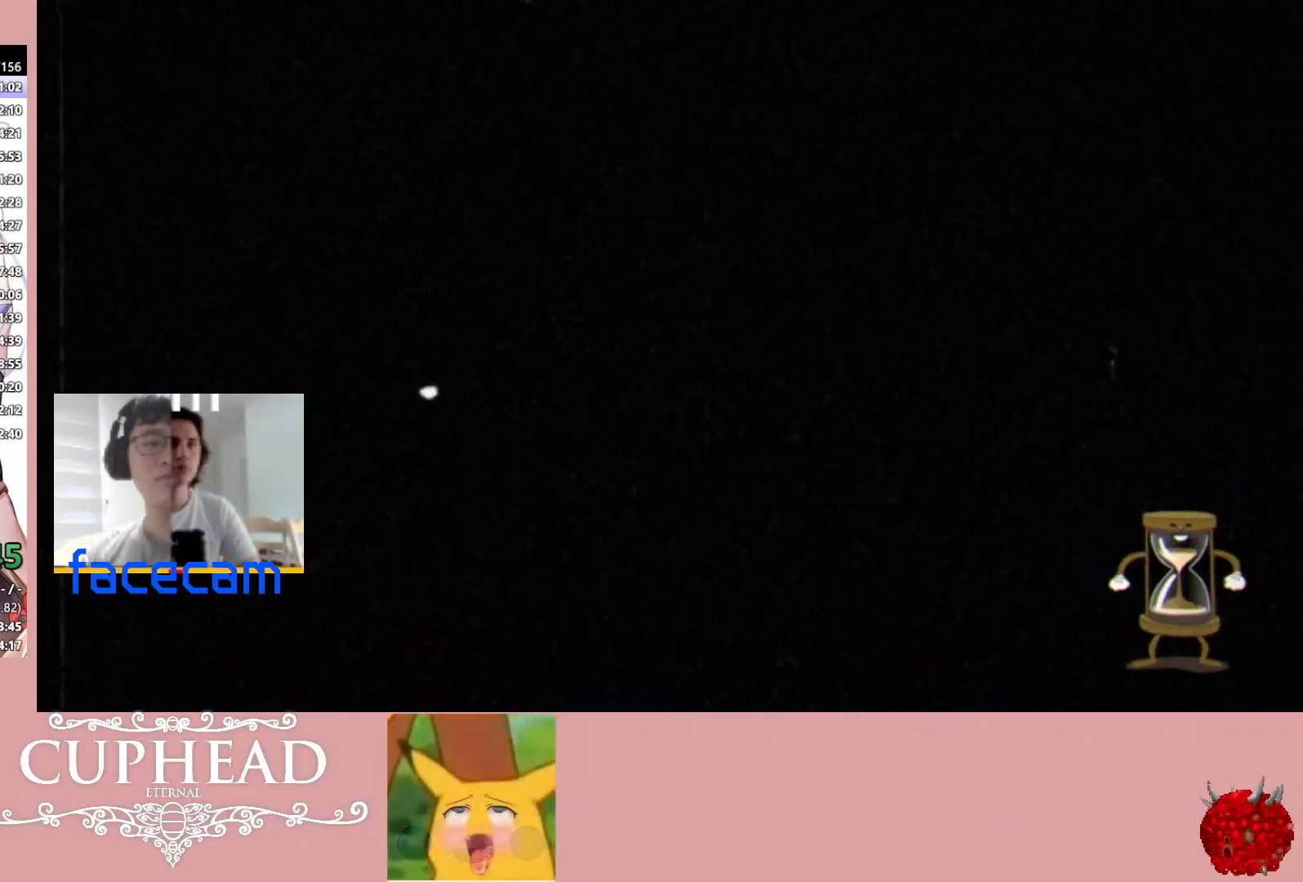
{"buttons": ["B"], "left_stick": "right", "right_stick": "center", "events": [[33, "B", "up"], [100, "B", "down"], [200, "B", "up"], [267, "B", "down"], [383, "B", "up"], [467, "B", "down"]]}
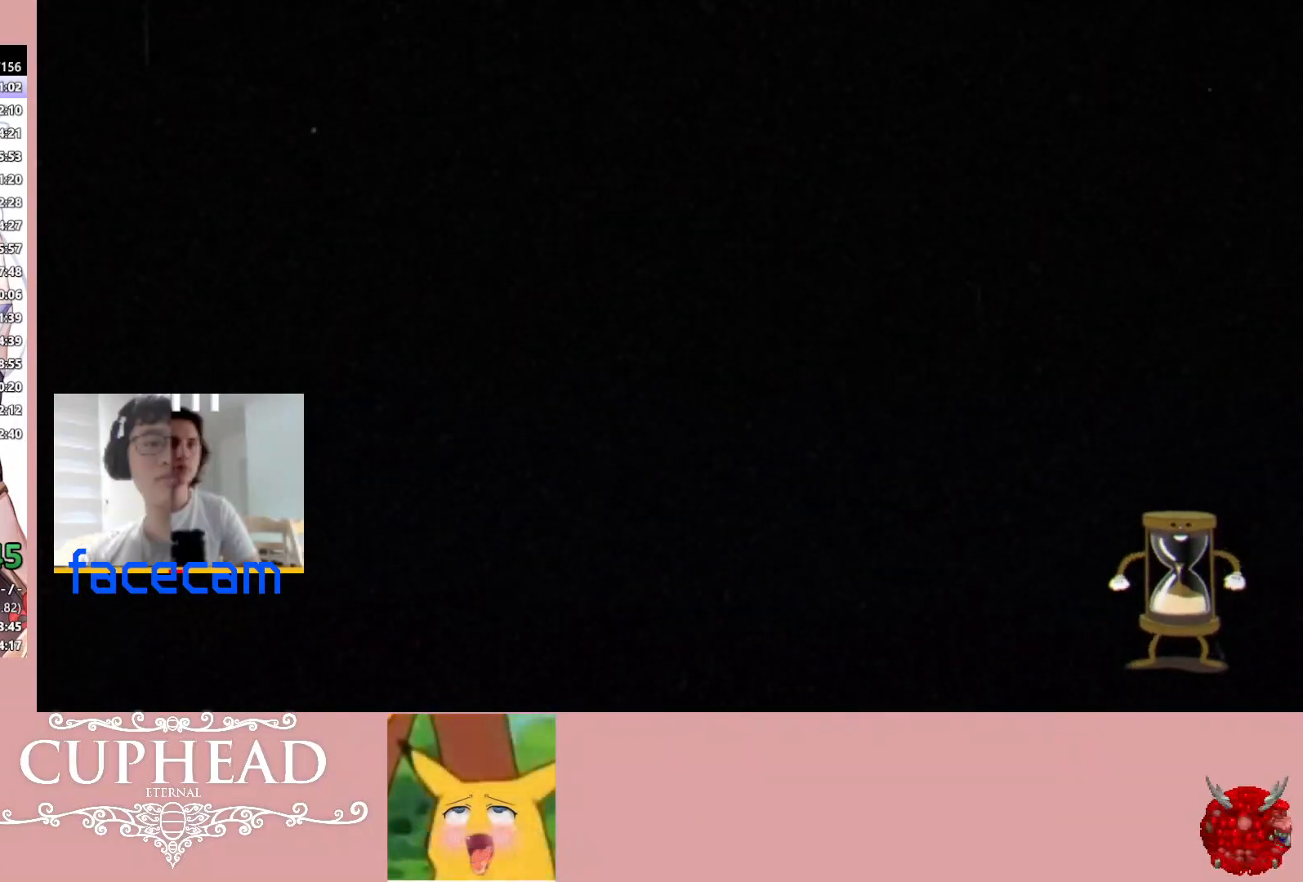
{"buttons": ["B"], "left_stick": "right", "right_stick": "center", "events": [[67, "B", "up"], [150, "B", "down"], [233, "B", "up"], [317, "B", "down"], [400, "B", "up"], [483, "B", "down"]]}
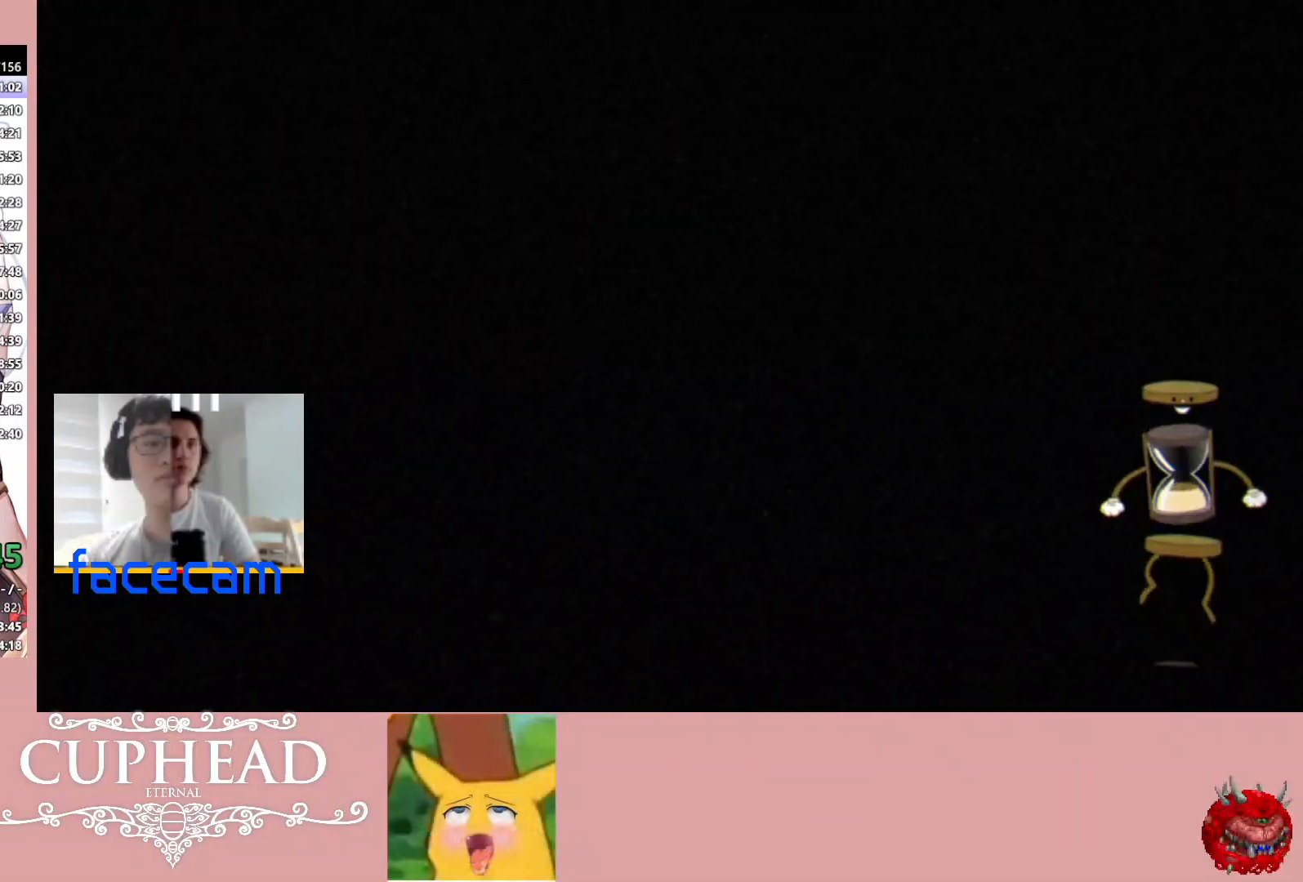
{"buttons": [], "left_stick": "right", "right_stick": "center", "events": [[100, "B", "up"], [167, "B", "down"], [267, "B", "up"], [333, "B", "down"], [450, "B", "up"]]}
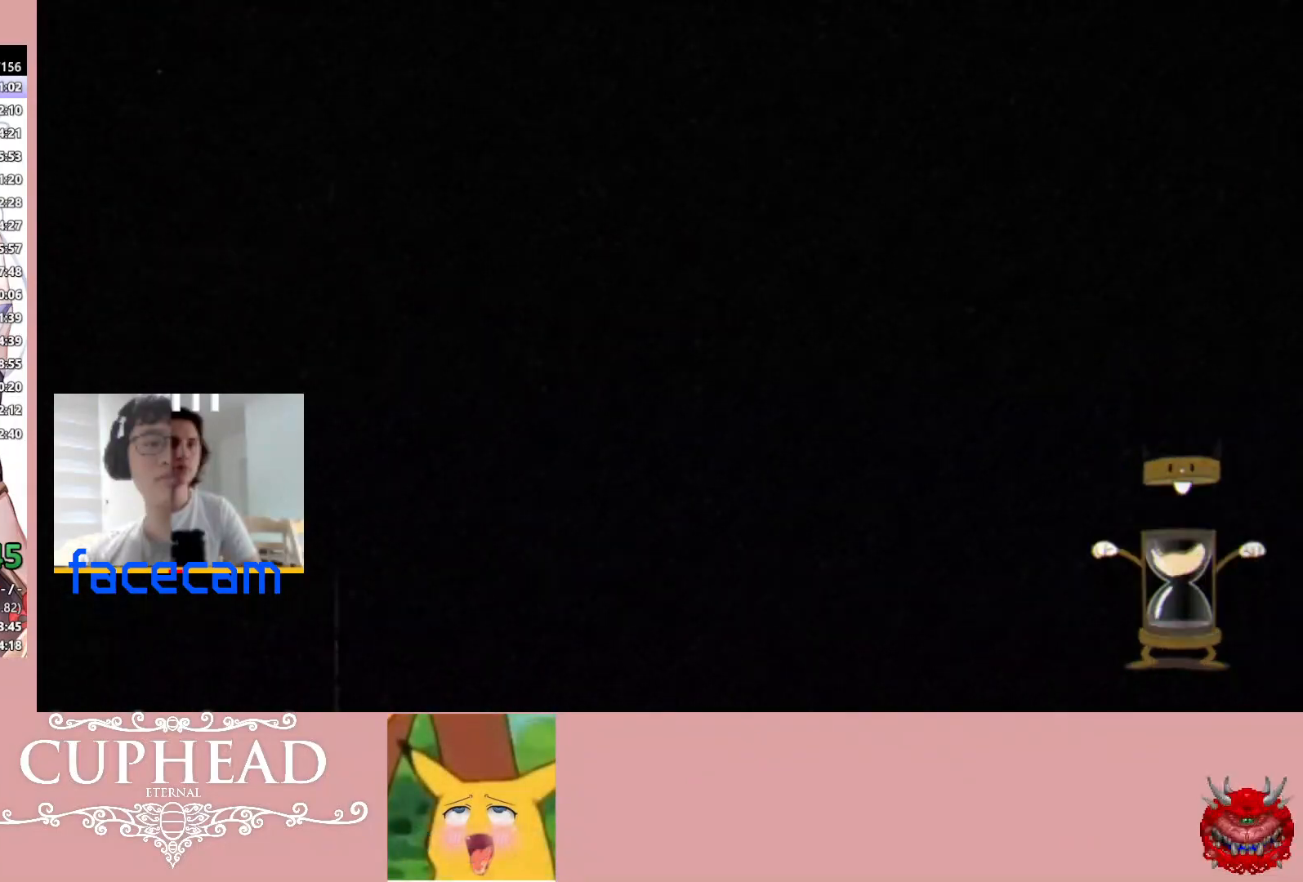
{"buttons": [], "left_stick": "right", "right_stick": "center", "events": [[17, "B", "down"], [133, "B", "up"], [200, "B", "down"], [300, "B", "up"], [383, "B", "down"], [467, "B", "up"]]}
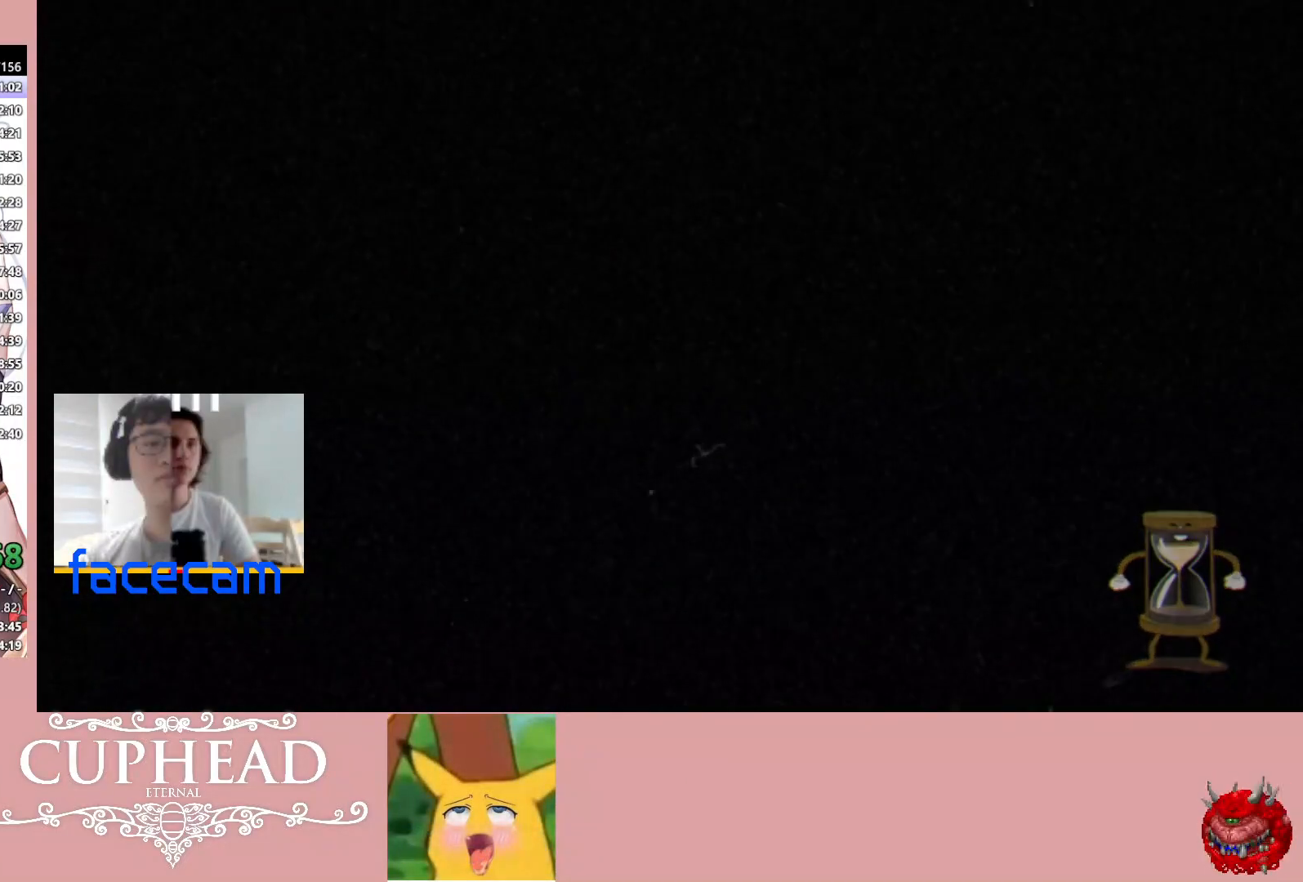
{"buttons": [], "left_stick": "right", "right_stick": "center", "events": [[50, "B", "down"], [150, "B", "up"], [217, "B", "down"], [317, "B", "up"], [383, "B", "down"], [500, "B", "up"]]}
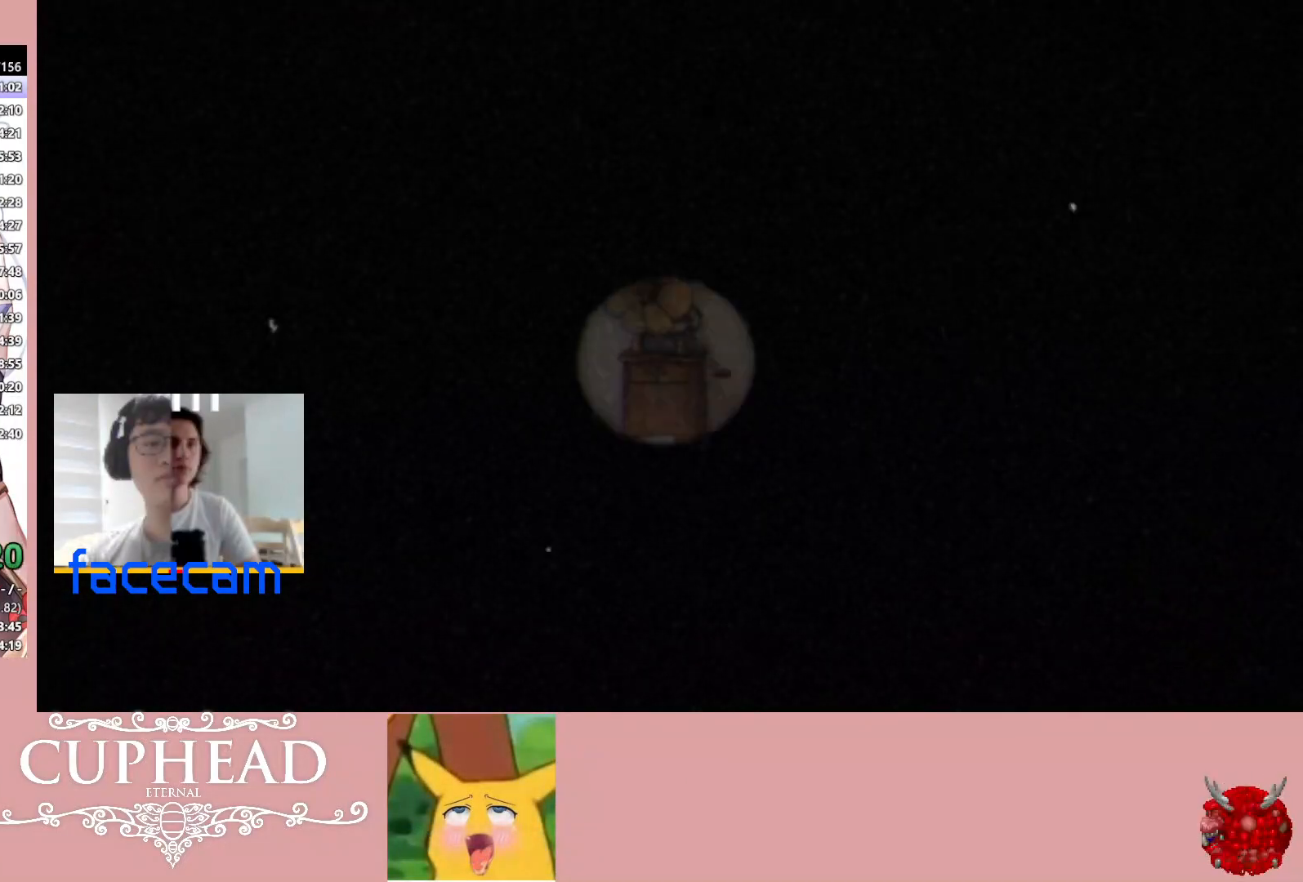
{"buttons": ["A"], "left_stick": "right", "right_stick": "center", "events": [[50, "B", "down"], [167, "B", "up"], [217, "B", "down"], [317, "B", "up"], [333, "A", "down"], [383, "B", "down"], [400, "A", "up"], [483, "B", "up"], [500, "A", "down"]]}
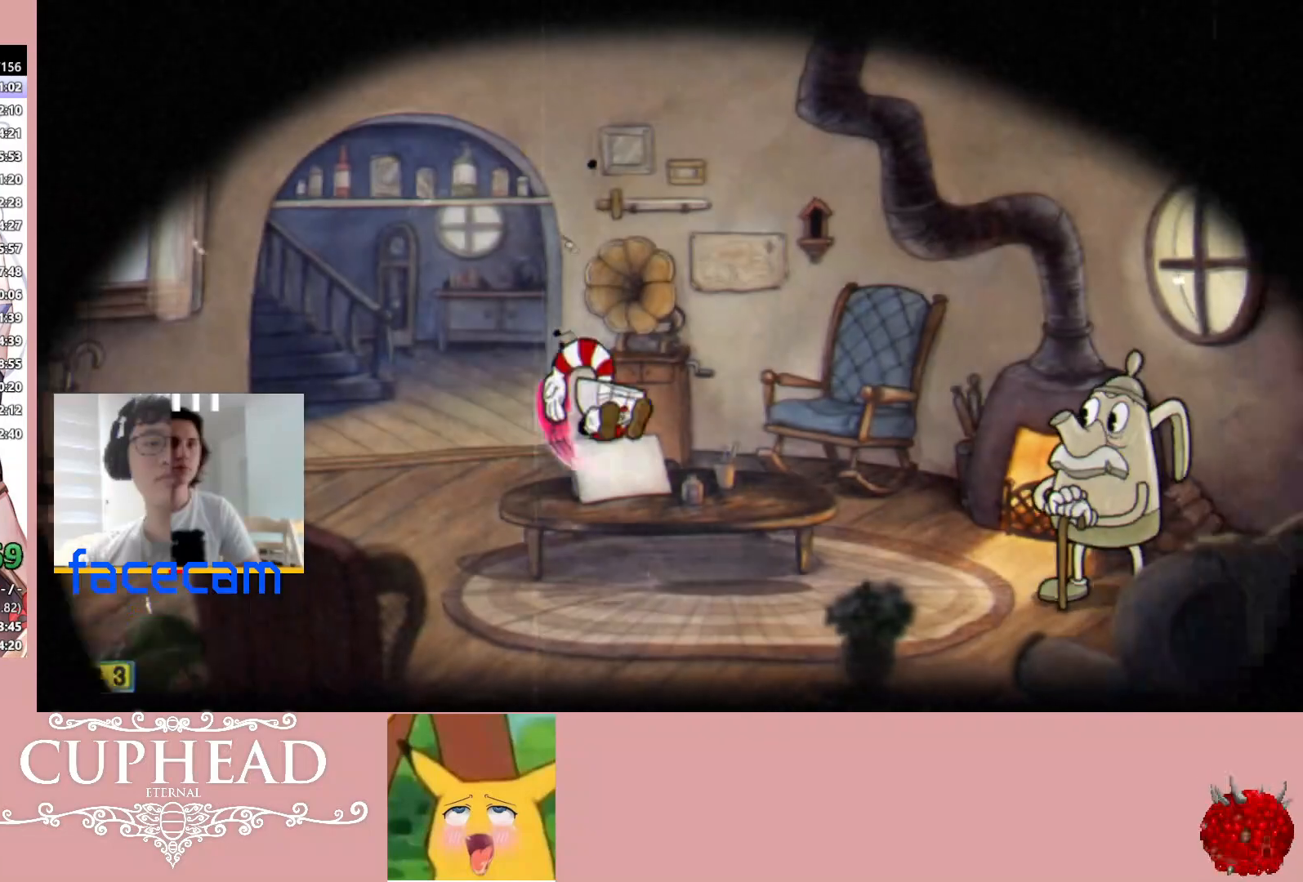
{"buttons": [], "left_stick": "right", "right_stick": "center", "events": [[33, "B", "down"], [67, "A", "up"], [133, "A", "down"], [150, "B", "up"], [250, "A", "up"], [250, "B", "down"], [367, "B", "up"]]}
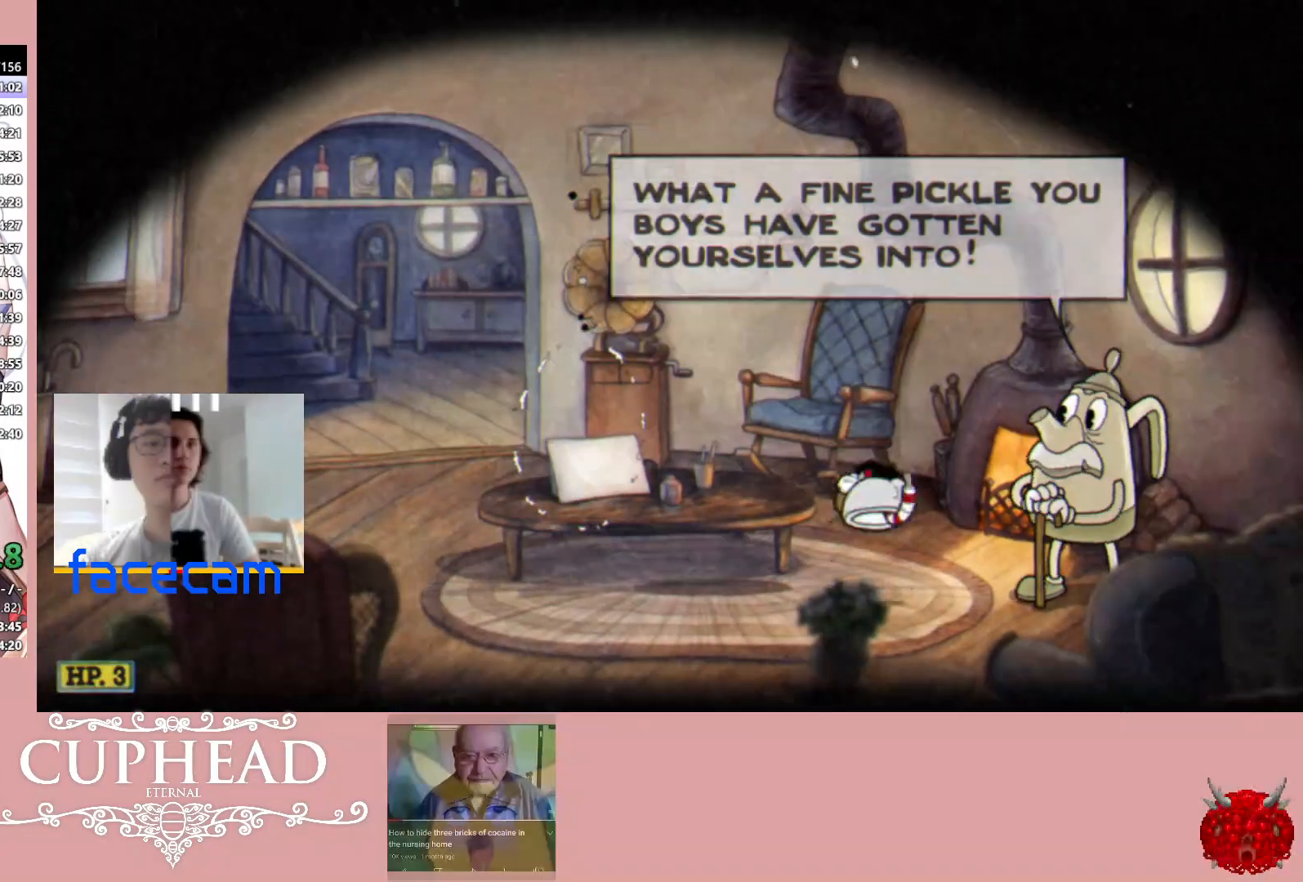
{"buttons": ["START"], "left_stick": "center", "right_stick": "center", "events": [[17, "left_stick", "center"], [50, "right_stick", "up-left"], [67, "START", "down"], [133, "START", "up"], [200, "right_stick", "center"], [217, "START", "down"], [283, "START", "up"], [350, "START", "down"], [400, "START", "up"], [467, "START", "down"]]}
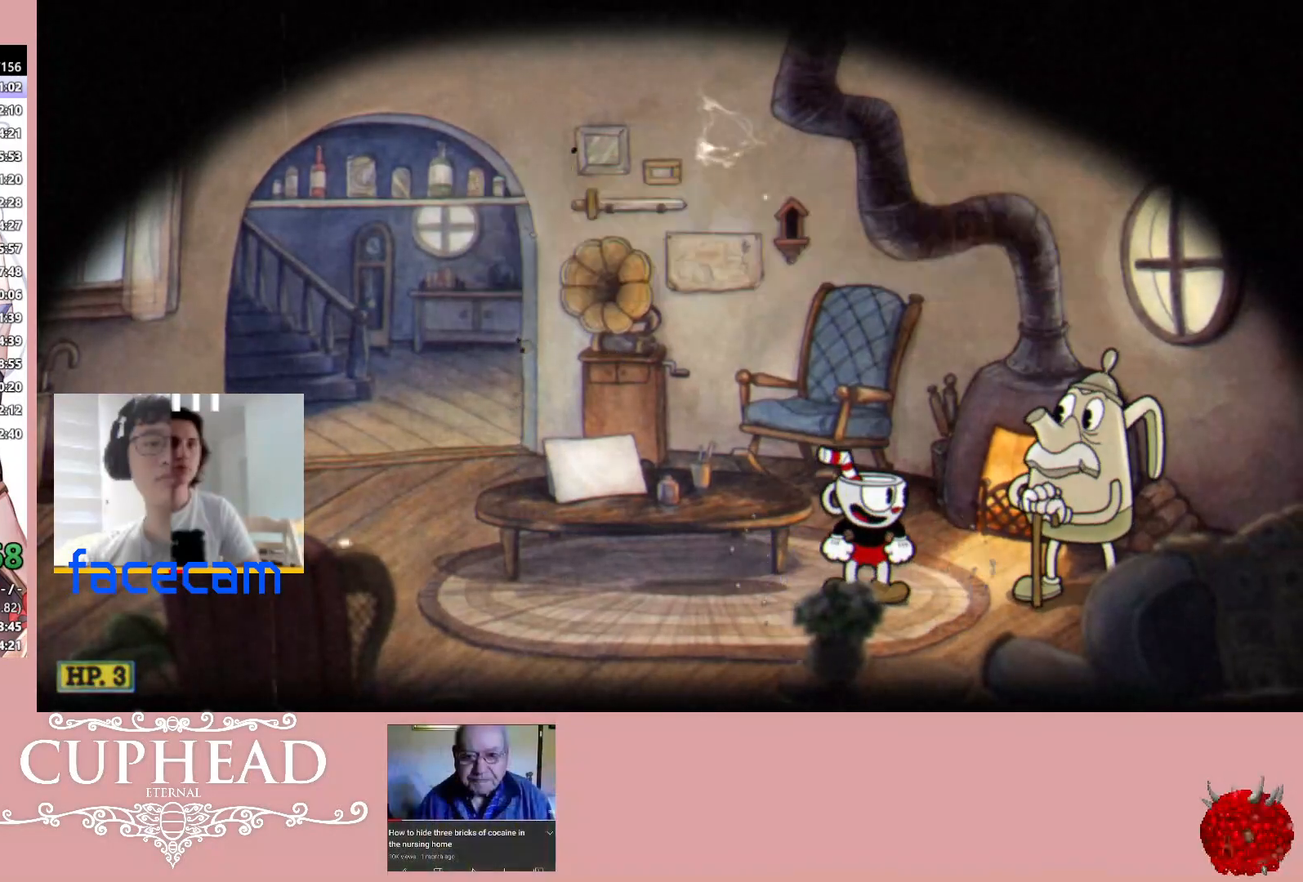
{"buttons": ["START"], "left_stick": "center", "right_stick": "center", "events": [[33, "START", "up"], [83, "START", "down"], [150, "START", "up"], [217, "START", "down"], [283, "START", "up"], [350, "START", "down"]]}
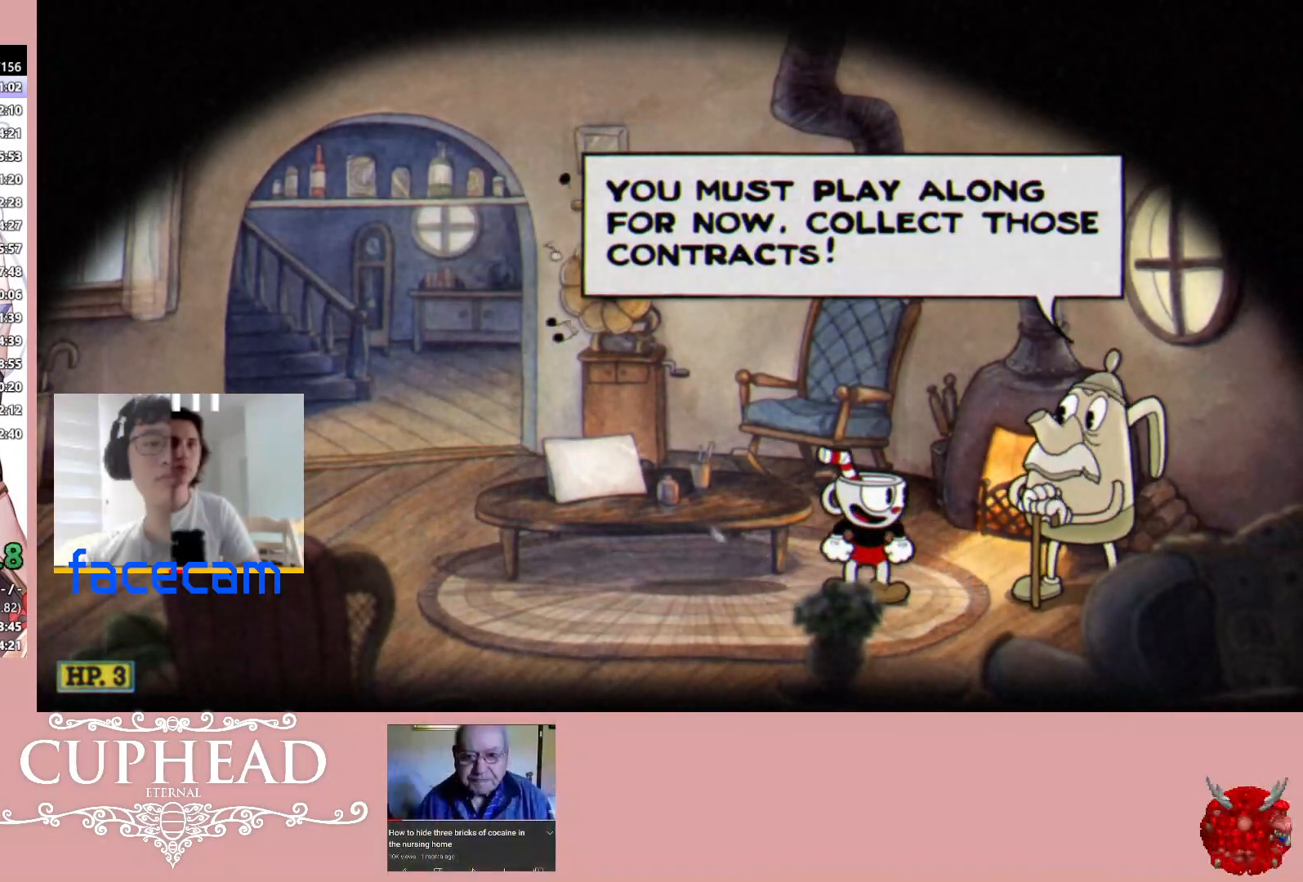
{"buttons": ["START"], "left_stick": "center", "right_stick": "center", "events": [[50, "START", "up"], [117, "START", "down"], [183, "START", "up"], [250, "START", "down"], [350, "START", "up"], [417, "START", "down"]]}
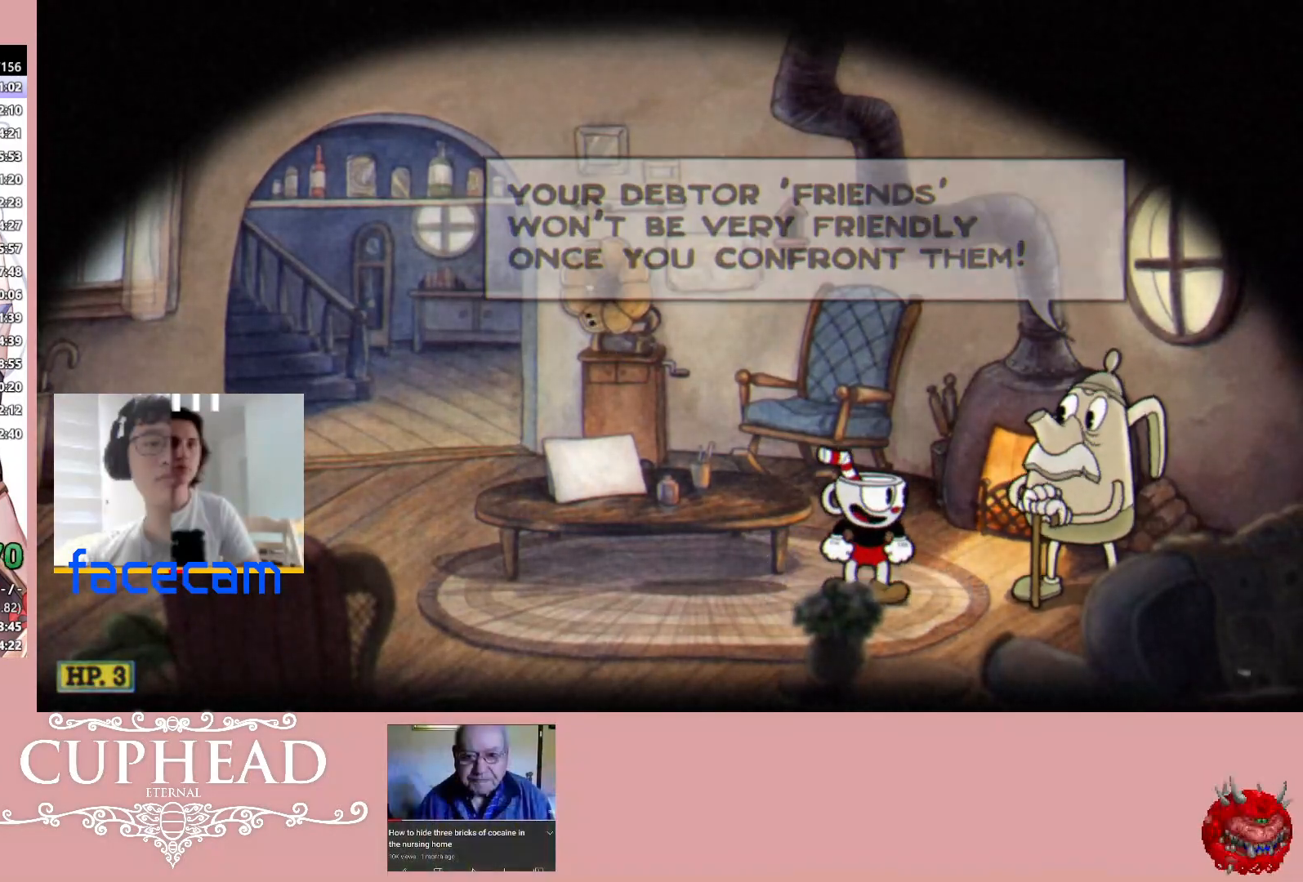
{"buttons": [], "left_stick": "center", "right_stick": "center", "events": [[17, "START", "up"], [100, "START", "down"], [150, "START", "up"], [200, "START", "down"], [267, "START", "up"], [383, "START", "down"], [450, "START", "up"]]}
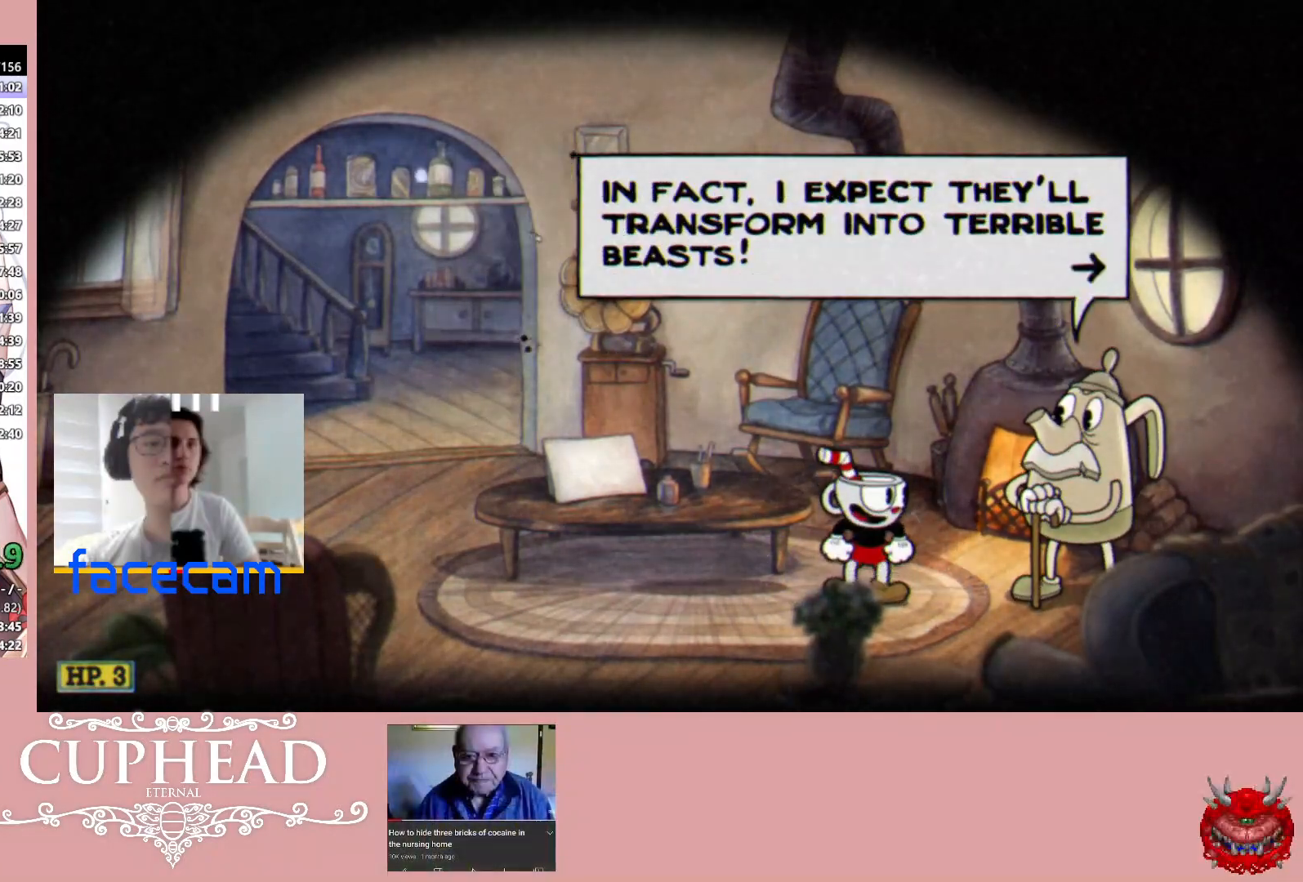
{"buttons": [], "left_stick": "center", "right_stick": "center", "events": [[17, "START", "down"], [83, "START", "up"], [167, "START", "down"], [217, "START", "up"], [300, "START", "down"], [367, "START", "up"], [433, "START", "down"], [500, "START", "up"]]}
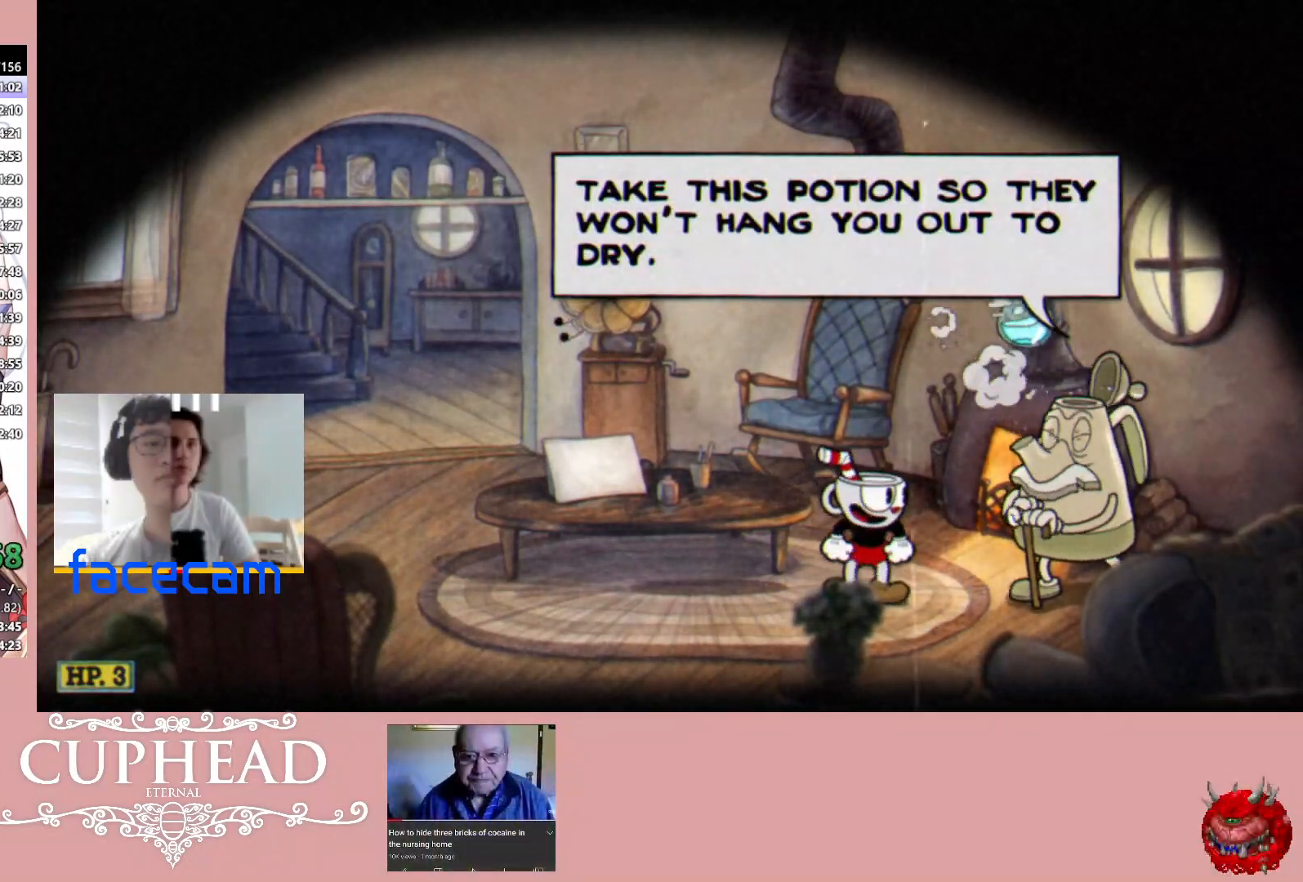
{"buttons": ["START"], "left_stick": "center", "right_stick": "center", "events": [[83, "START", "down"], [267, "START", "up"], [333, "START", "down"], [417, "START", "up"], [483, "START", "down"]]}
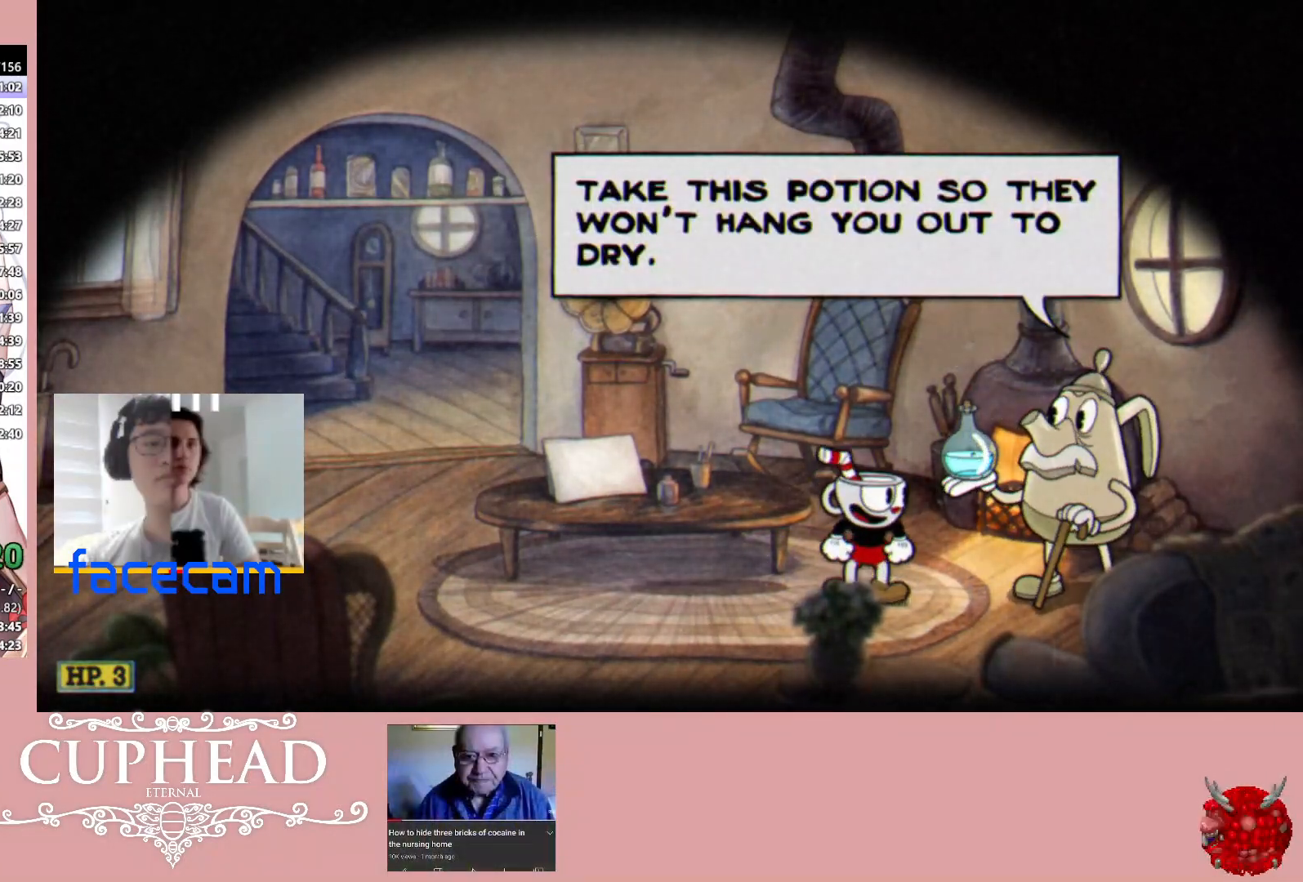
{"buttons": [], "left_stick": "center", "right_stick": "center", "events": [[67, "START", "up"], [150, "START", "down"], [350, "START", "up"], [450, "START", "down"], [500, "START", "up"]]}
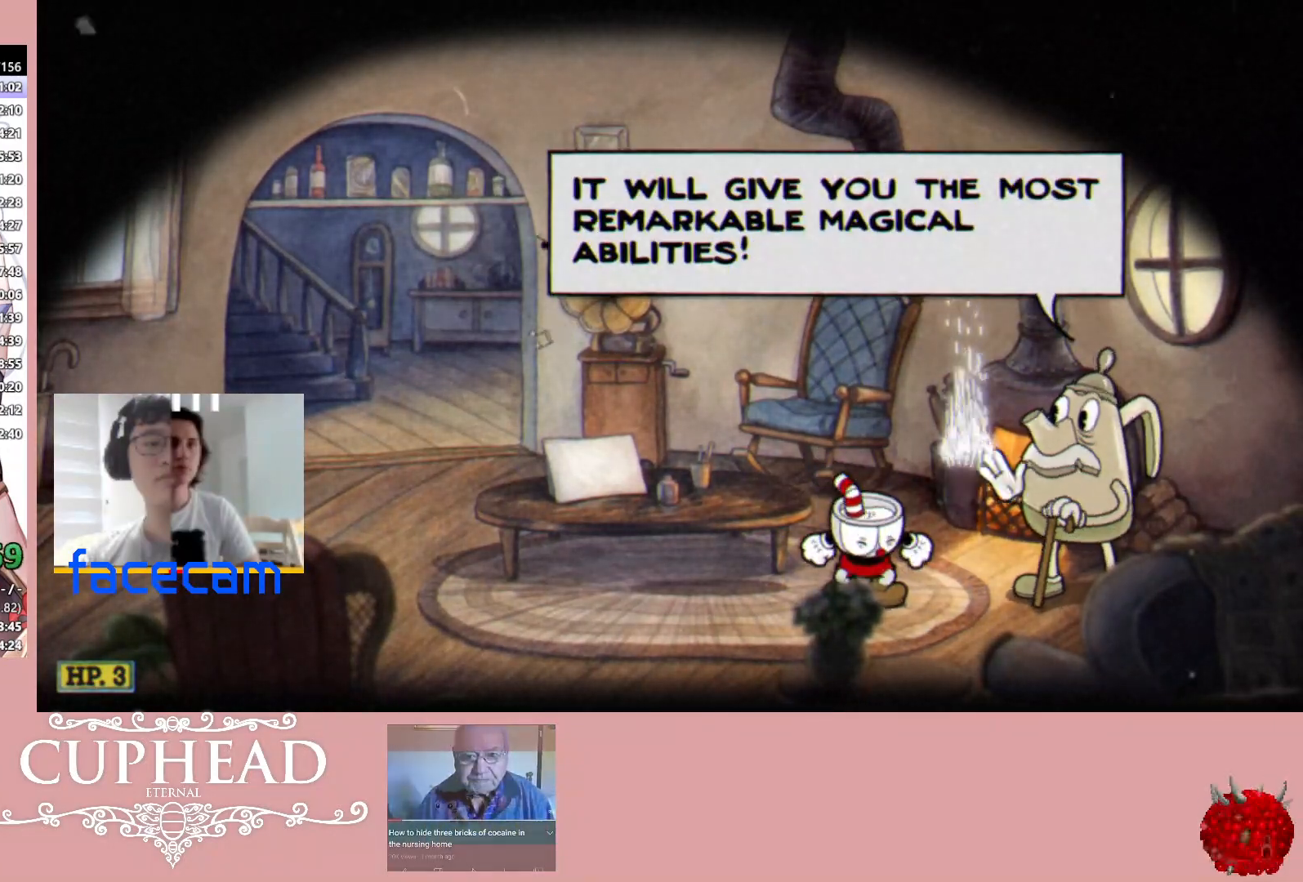
{"buttons": ["START"], "left_stick": "center", "right_stick": "center", "events": [[100, "START", "down"], [150, "START", "up"], [233, "START", "down"], [300, "START", "up"], [367, "START", "down"], [417, "START", "up"], [500, "START", "down"]]}